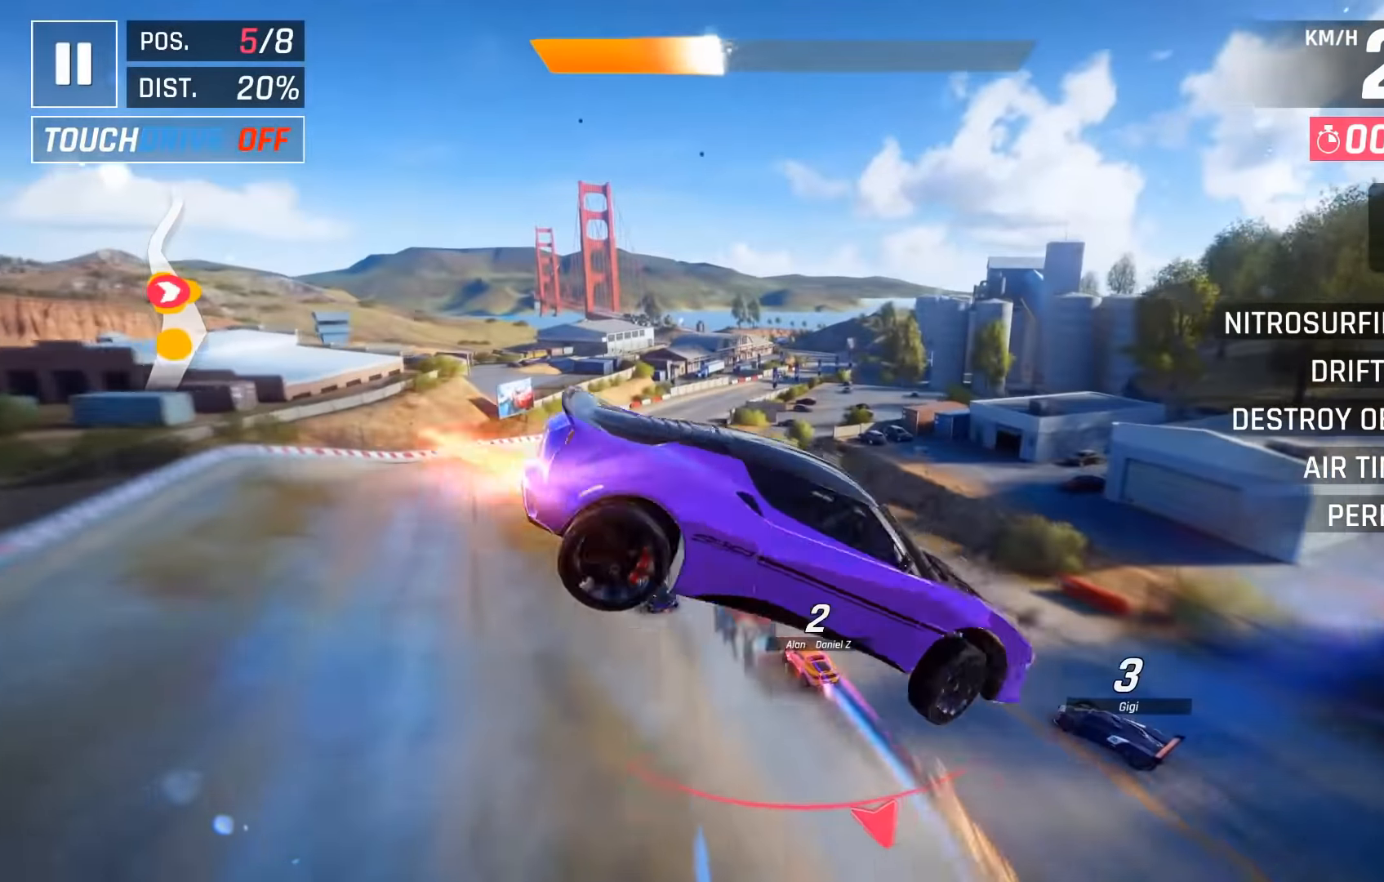
Gameplay with keyboard; each line is a JSON object with the keys held at the frame after it. "events" lists presses ("down") and releases ("up") of "down", "left", "right", "space" and "up" between this image and that frame as [ms after this image, input, new state], when the widget could be followed in between. No other keys are recorded. Mouse input is not recorded.
{"keys": [], "events": [[366, "left", "up"]]}
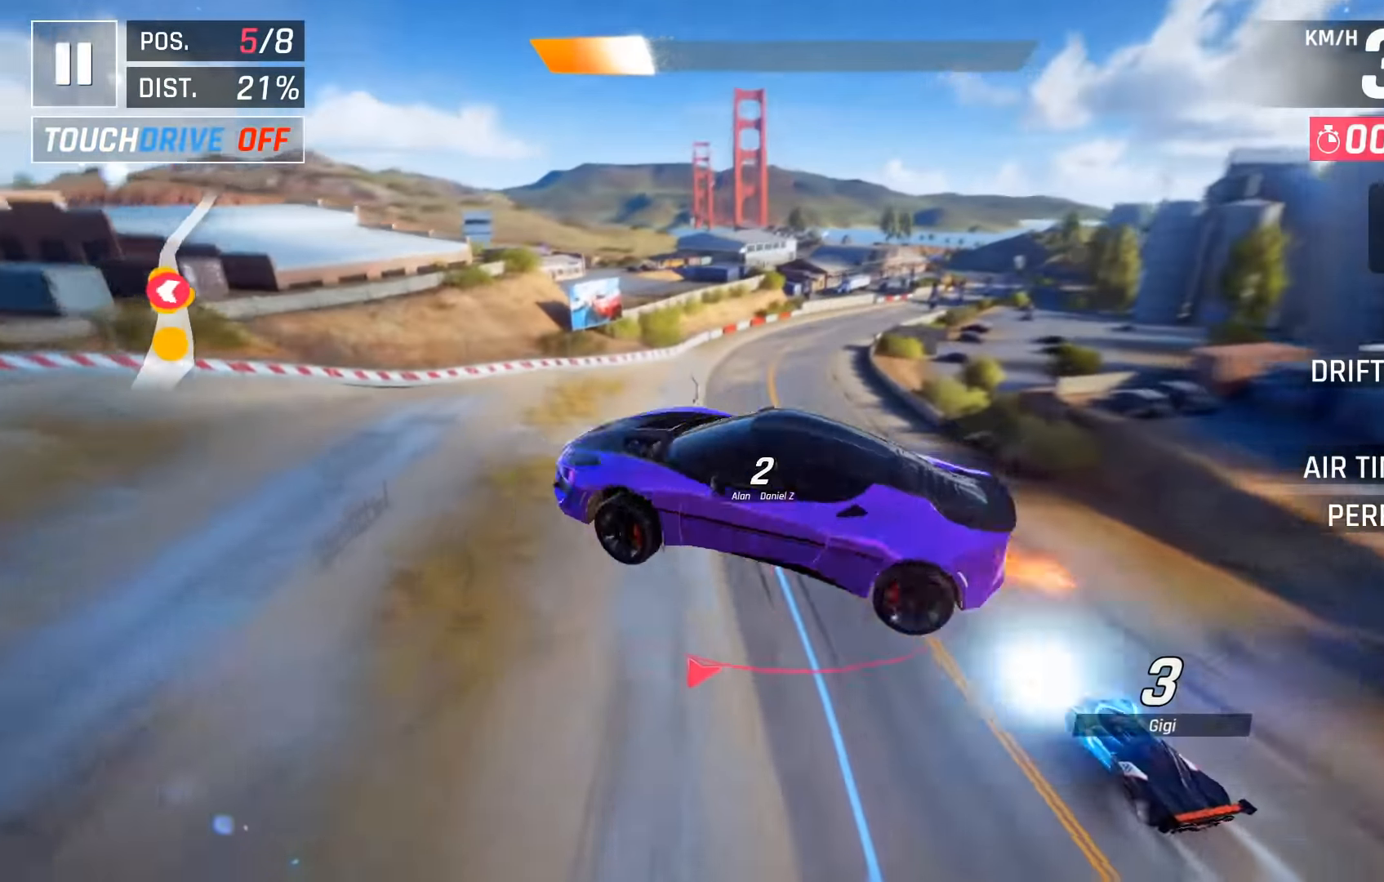
{"keys": ["right"], "events": [[83, "right", "down"]]}
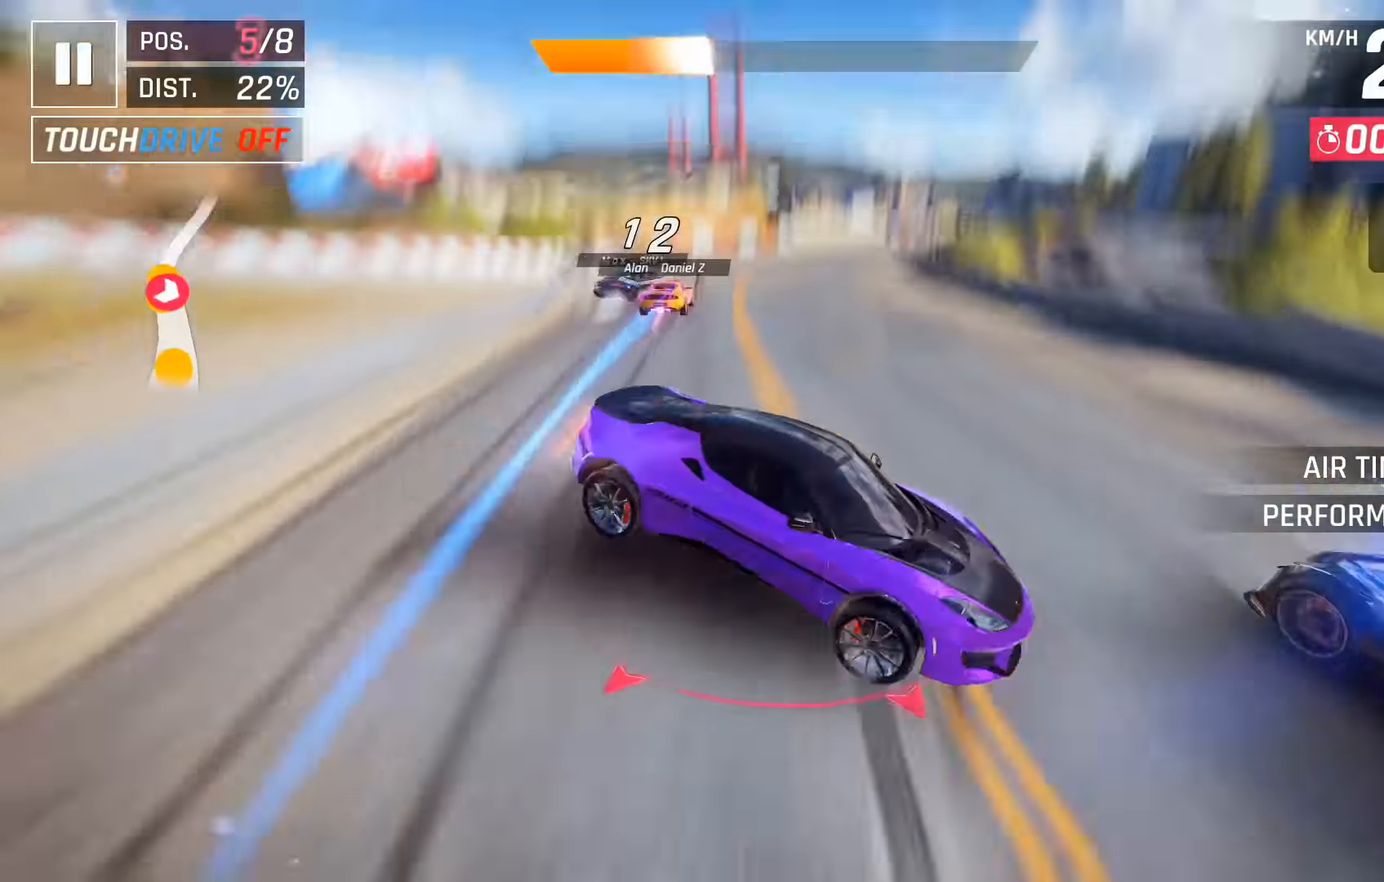
{"keys": ["right"], "events": [[350, "down", "down"], [483, "down", "up"]]}
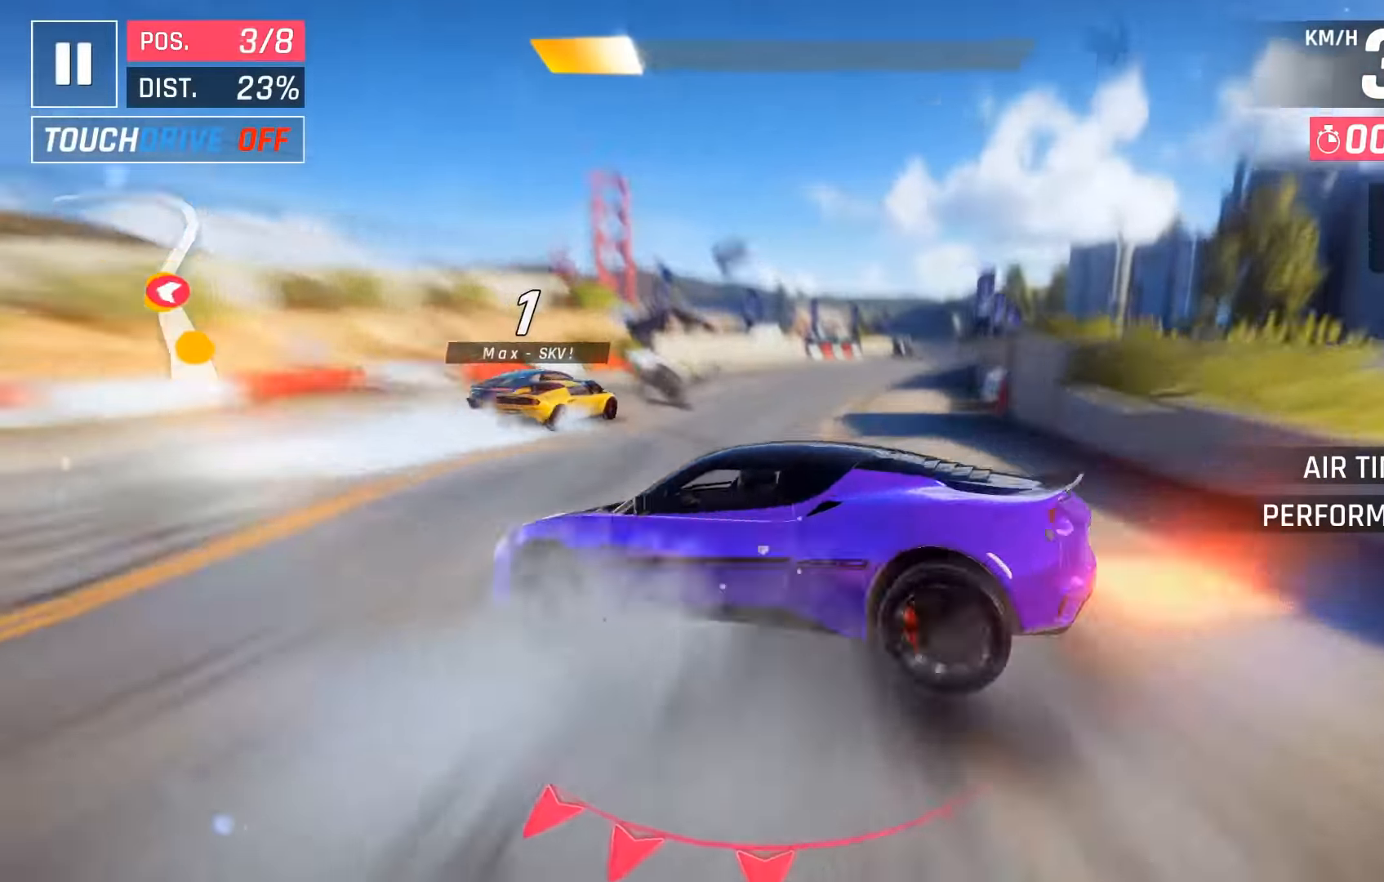
{"keys": ["right"], "events": []}
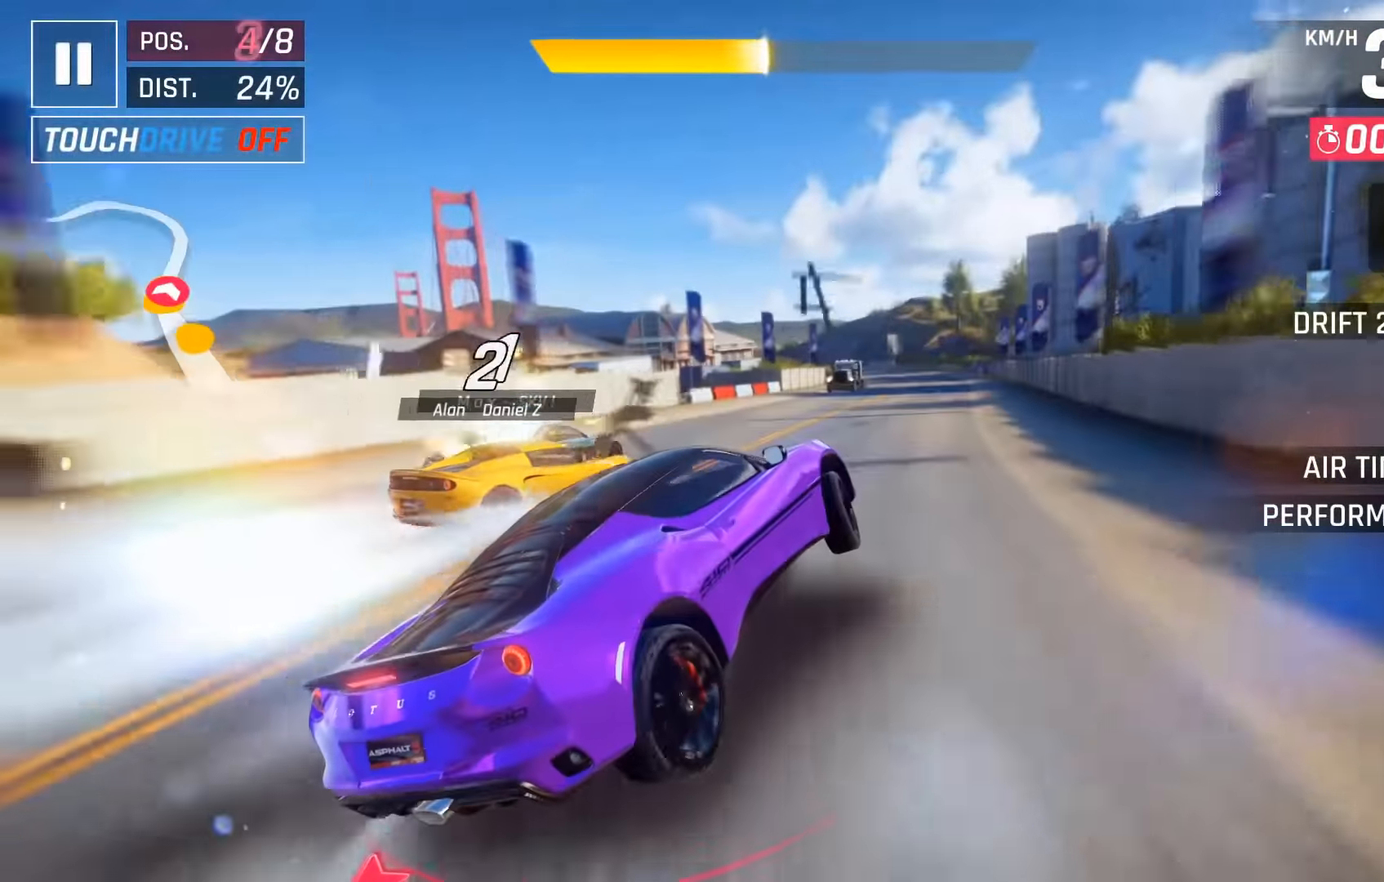
{"keys": ["down"], "events": [[250, "right", "up"], [416, "down", "down"]]}
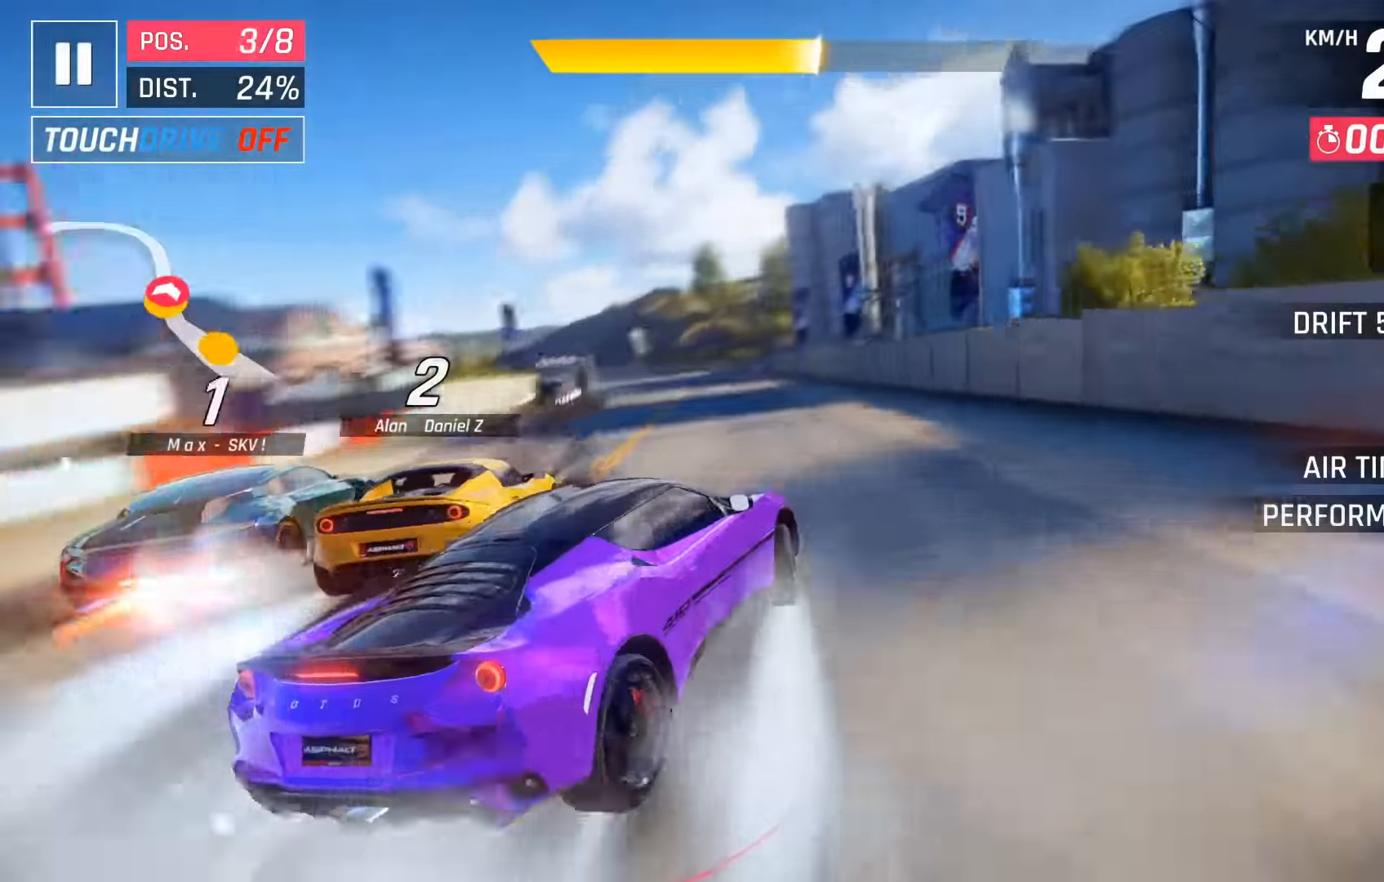
{"keys": ["left"], "events": [[16, "down", "up"], [100, "left", "down"], [166, "space", "down"], [283, "space", "up"], [300, "left", "up"], [400, "left", "down"]]}
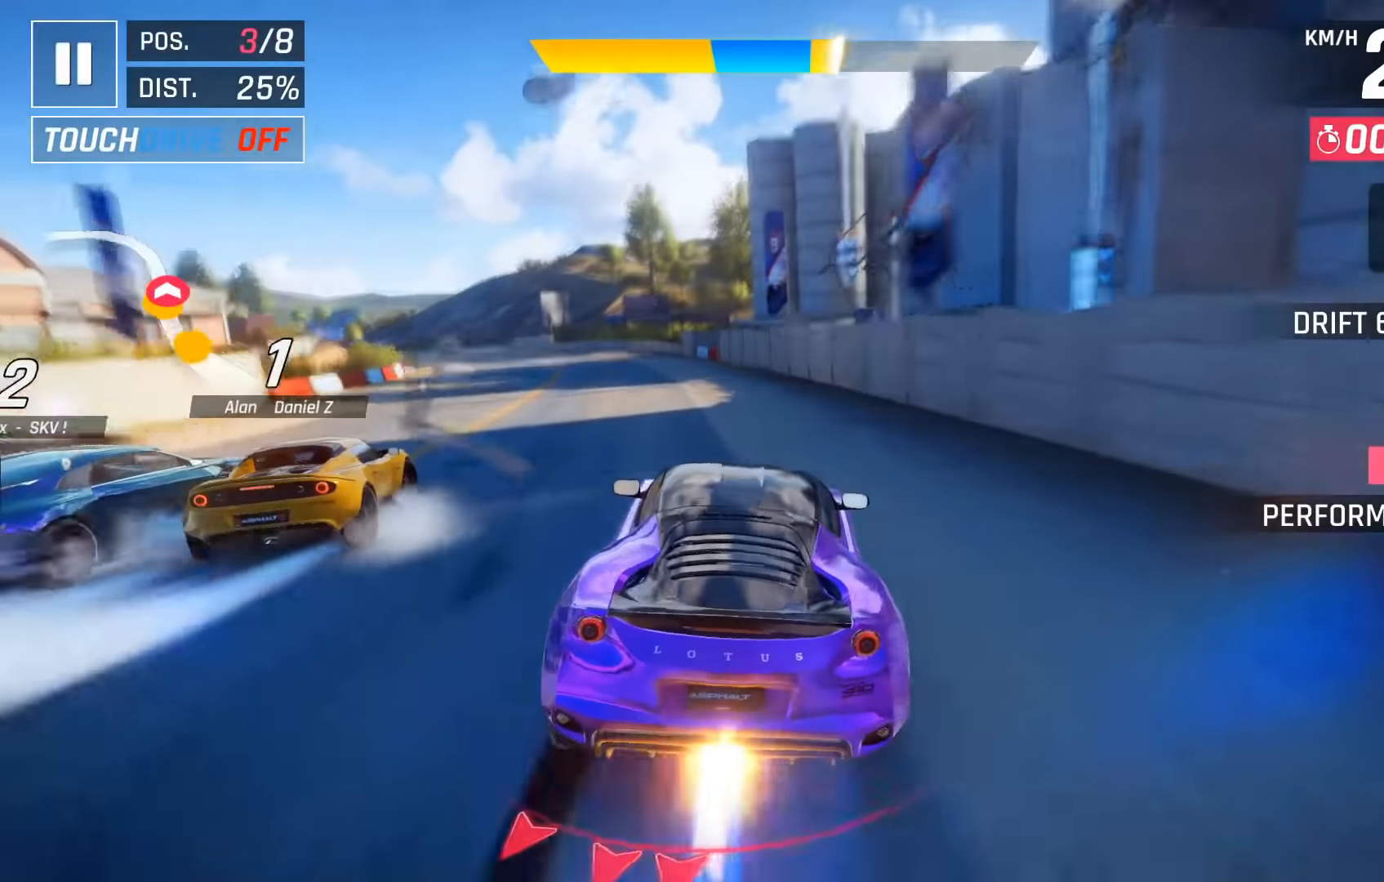
{"keys": ["left"], "events": [[16, "left", "up"], [100, "left", "down"], [200, "left", "up"], [266, "left", "down"], [350, "space", "down"], [466, "space", "up"]]}
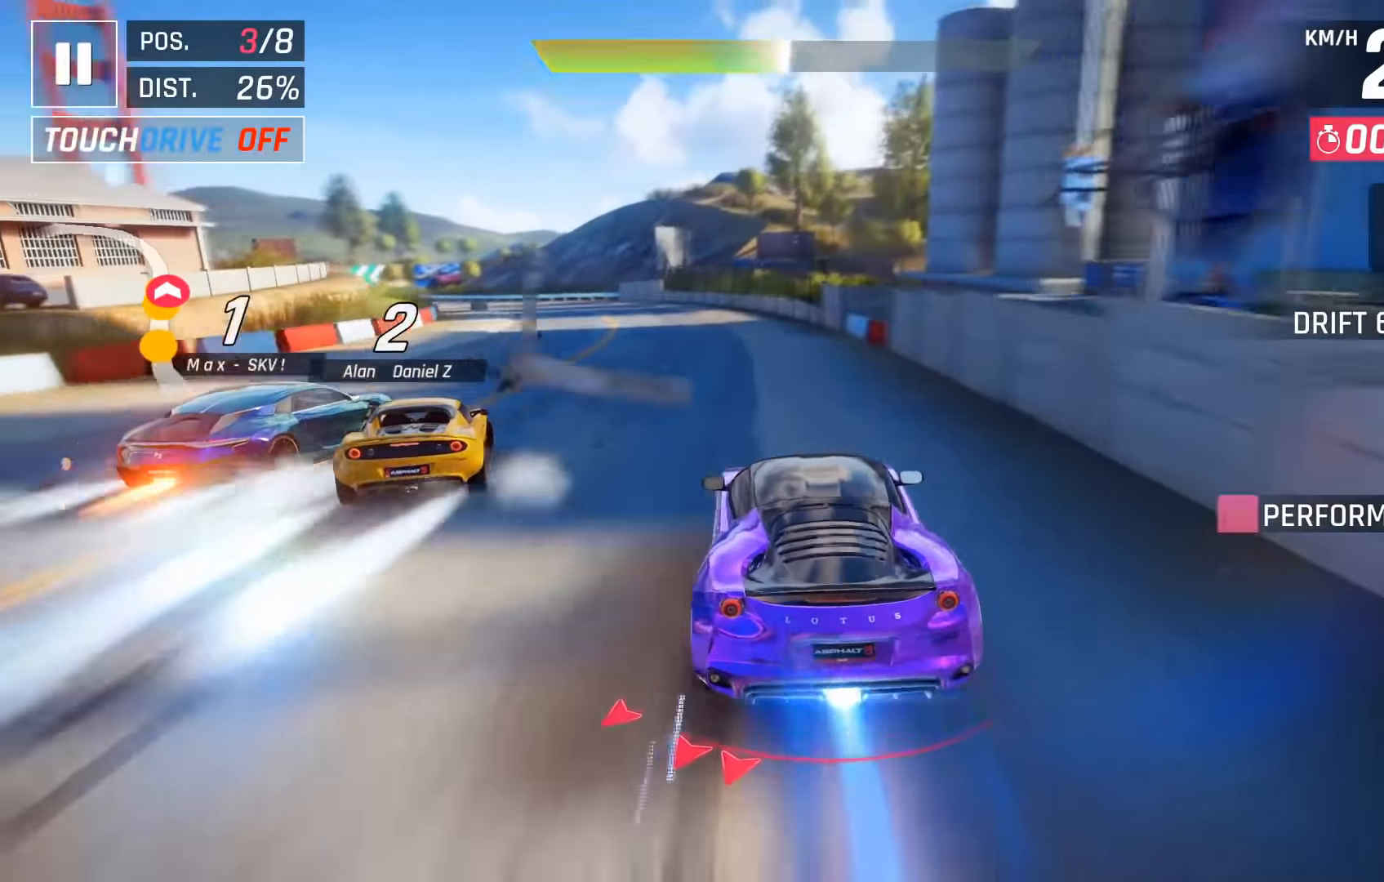
{"keys": [], "events": [[366, "left", "up"]]}
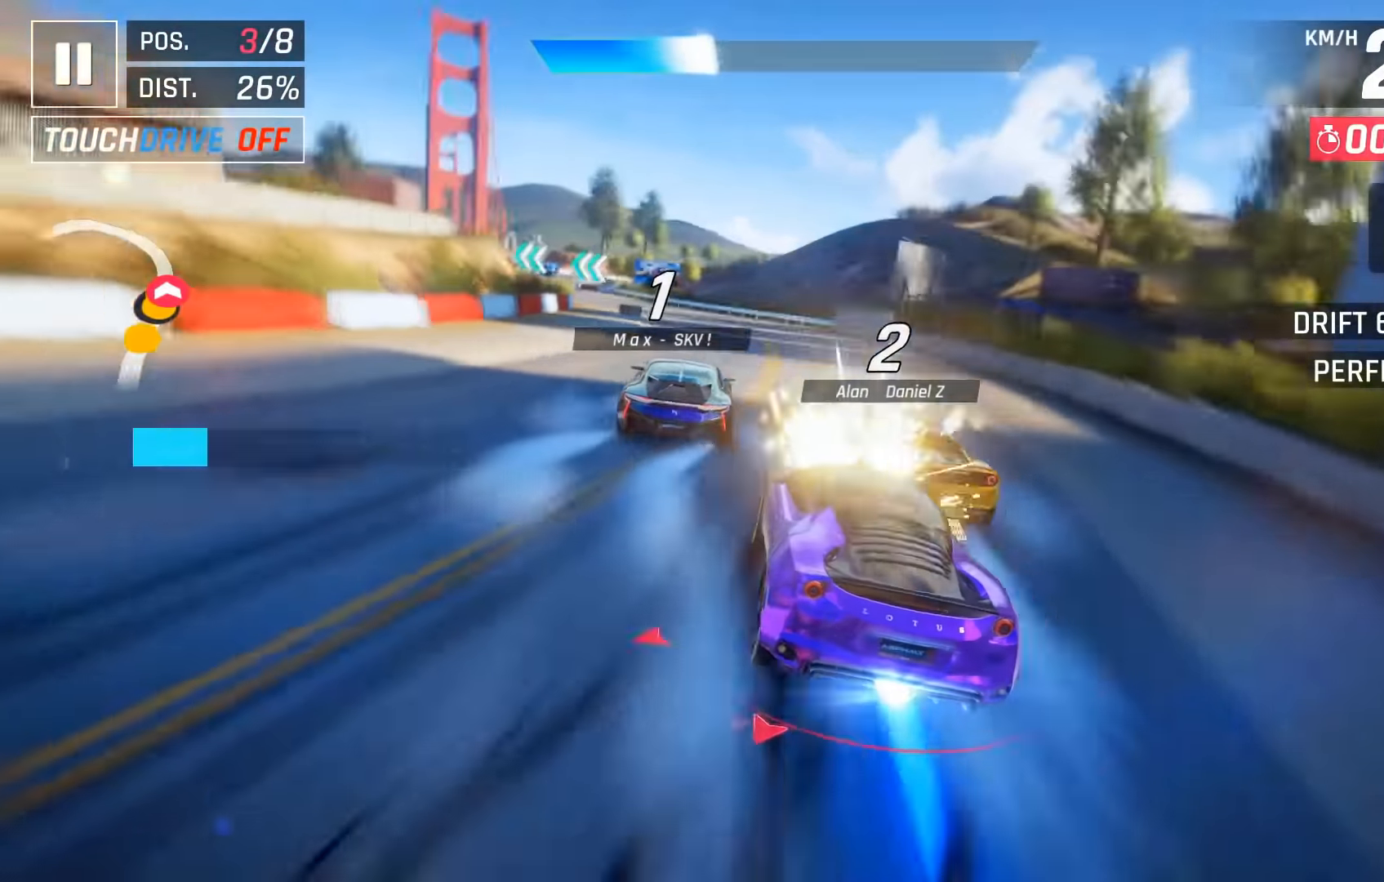
{"keys": ["left"], "events": [[33, "left", "down"], [316, "left", "up"], [500, "left", "down"]]}
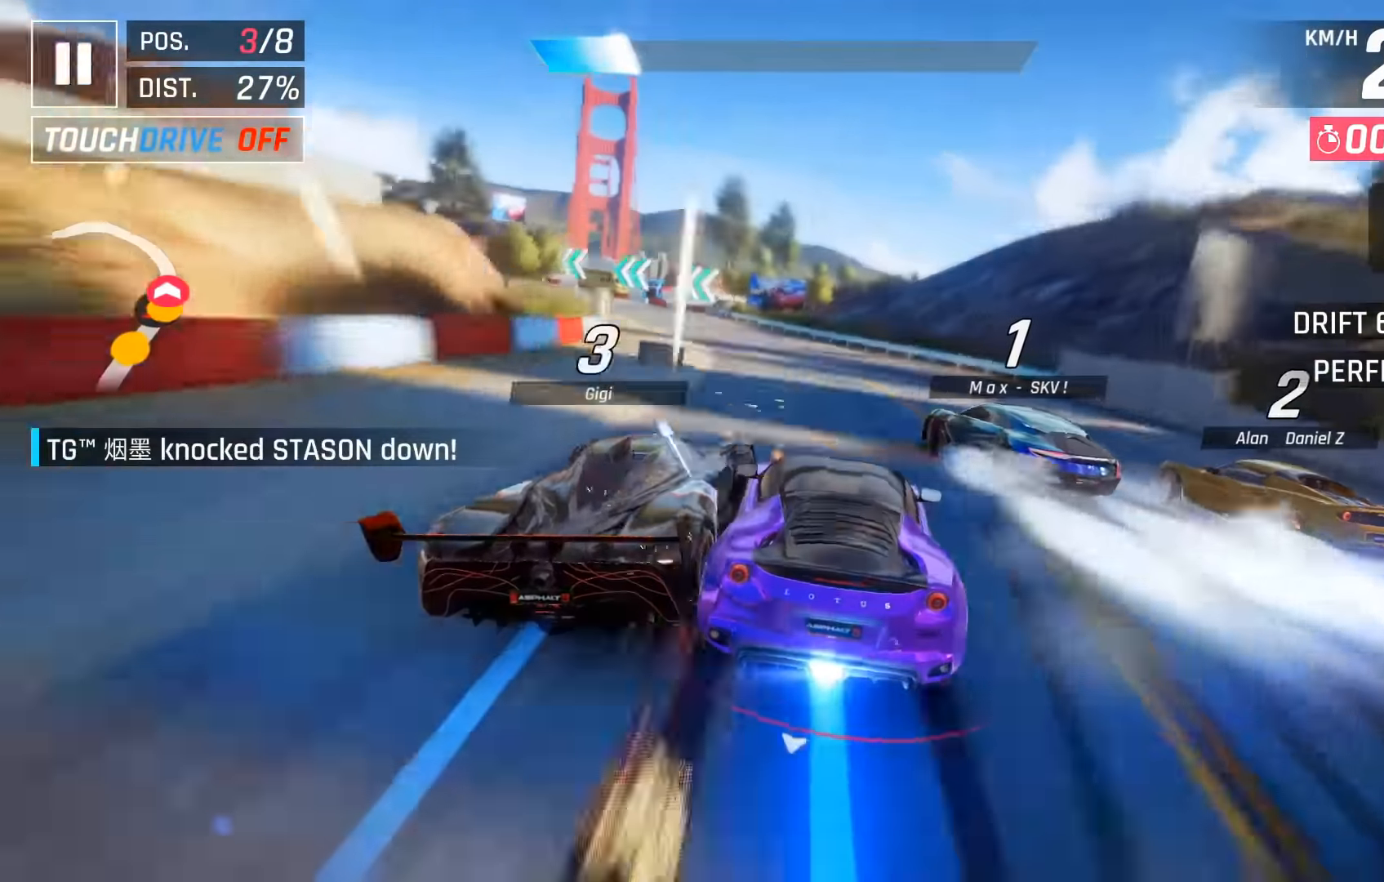
{"keys": ["left"], "events": [[166, "down", "down"], [300, "down", "up"]]}
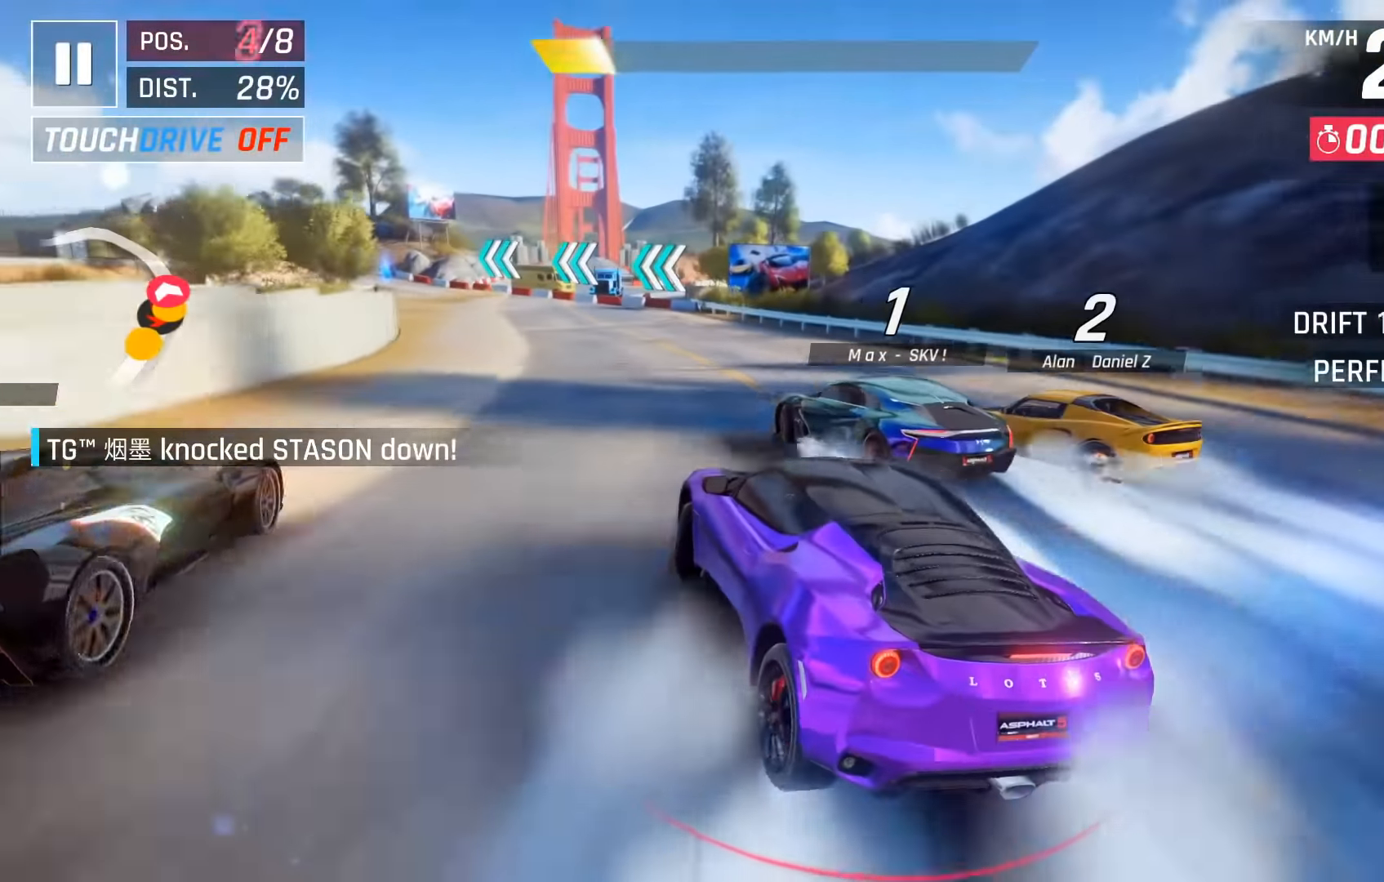
{"keys": [], "events": [[483, "left", "up"]]}
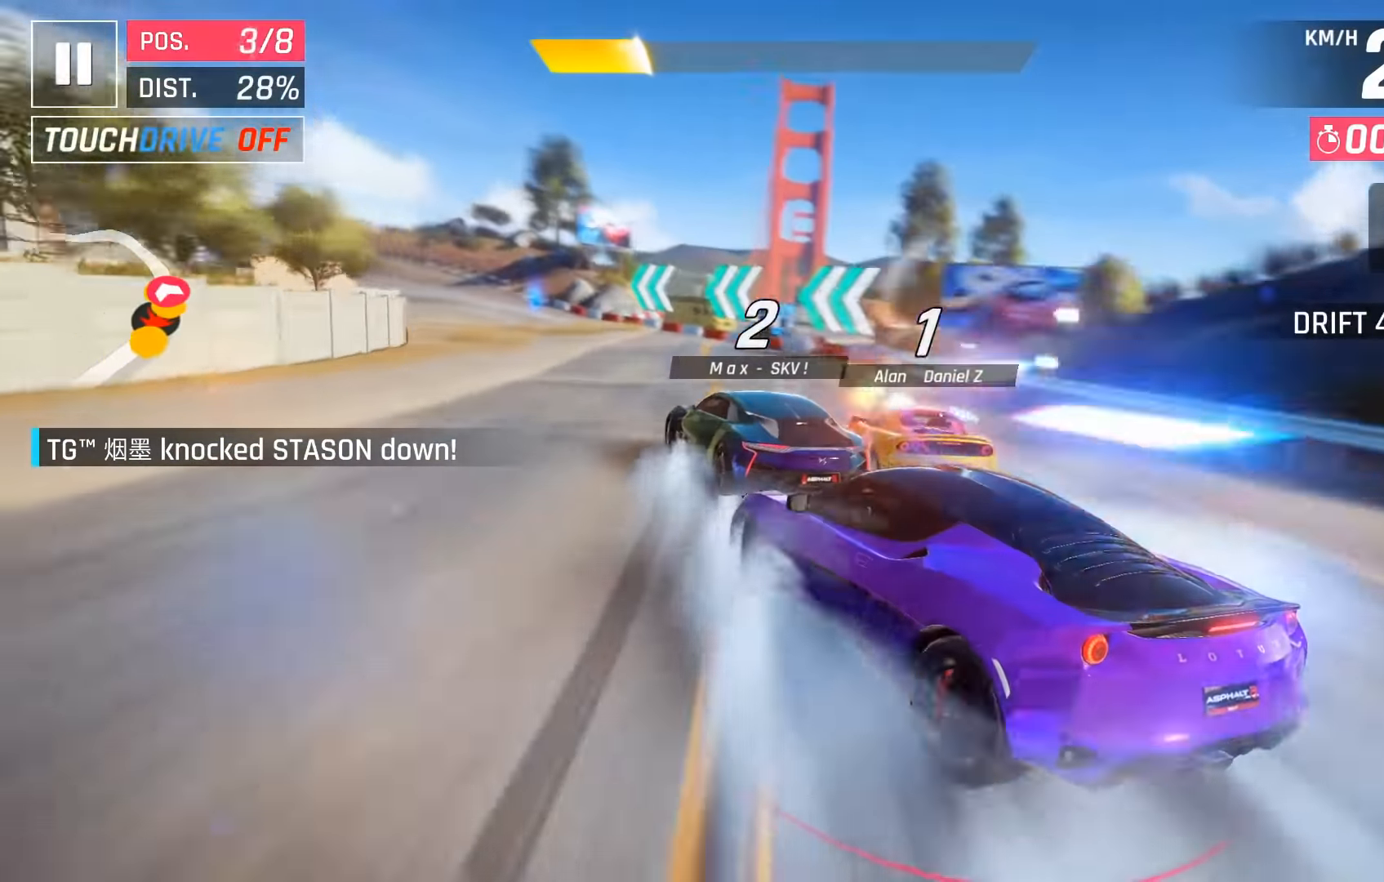
{"keys": [], "events": [[133, "down", "down"], [216, "down", "up"]]}
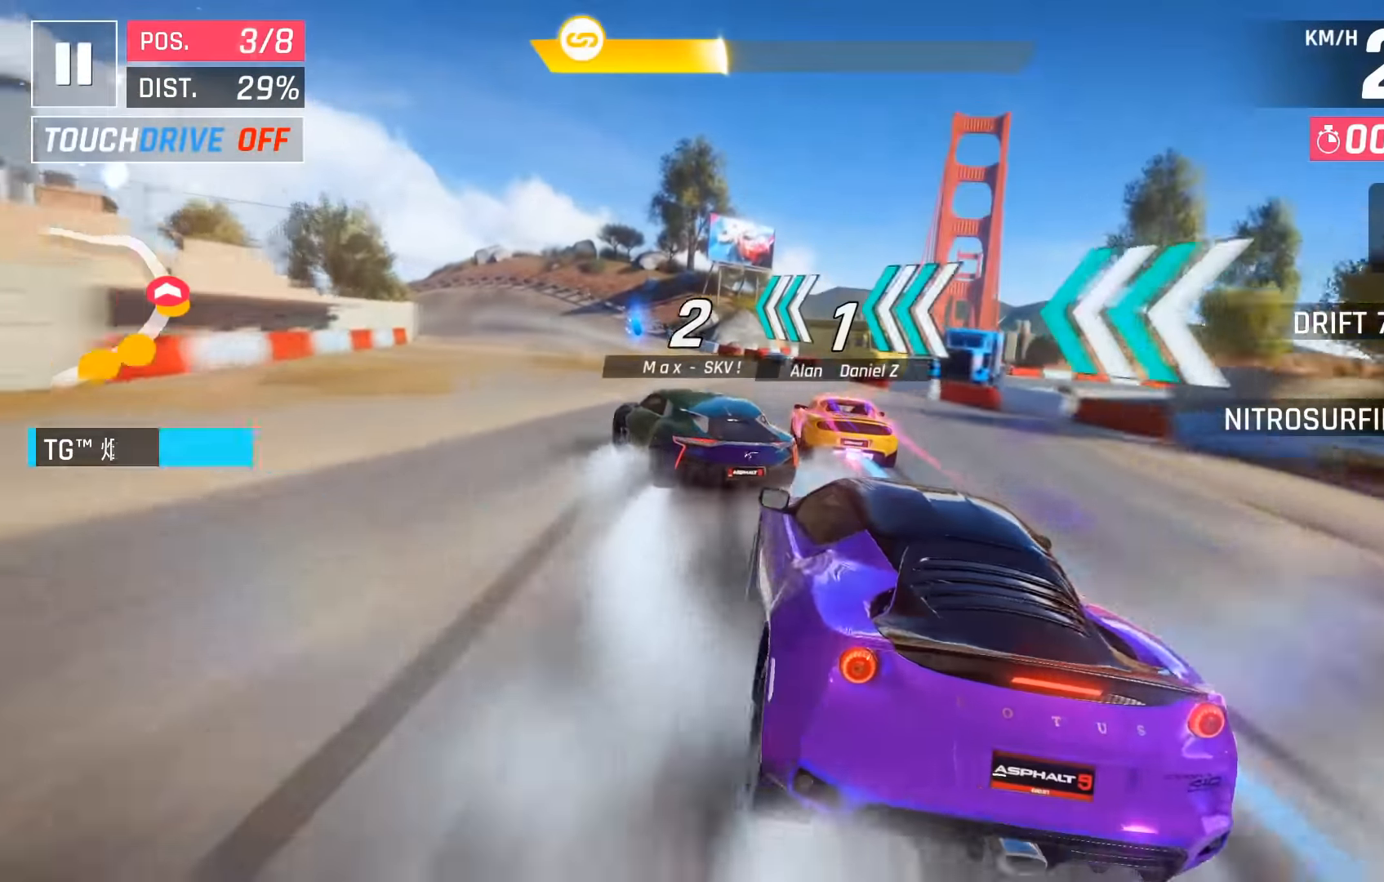
{"keys": ["left"], "events": [[33, "left", "down"], [50, "space", "down"], [150, "left", "up"], [166, "space", "up"], [250, "left", "down"], [316, "left", "up"], [500, "left", "down"]]}
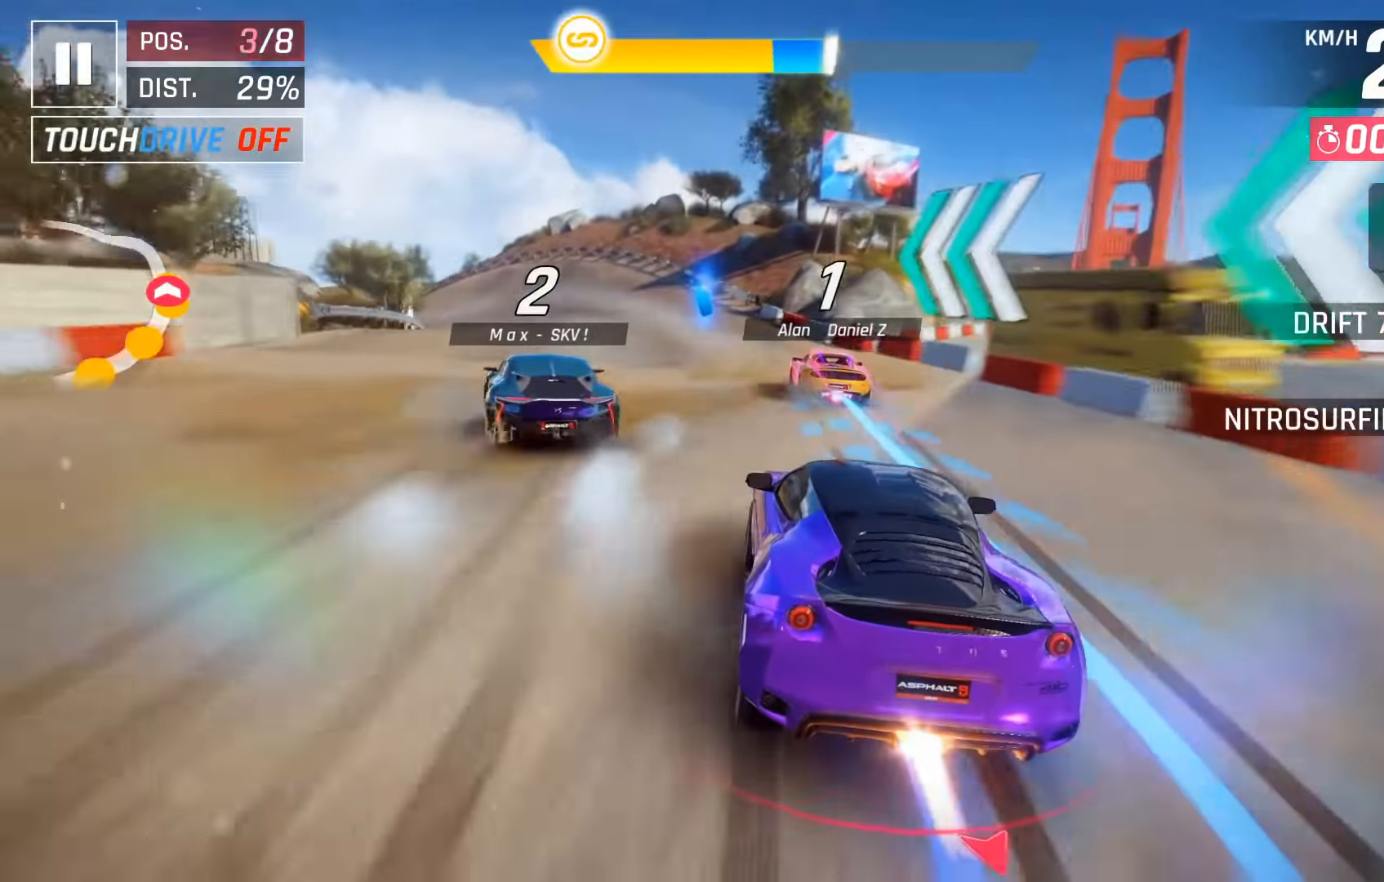
{"keys": [], "events": [[83, "left", "up"], [200, "left", "down"], [200, "space", "down"], [266, "left", "up"], [266, "space", "up"], [366, "left", "down"], [466, "left", "up"]]}
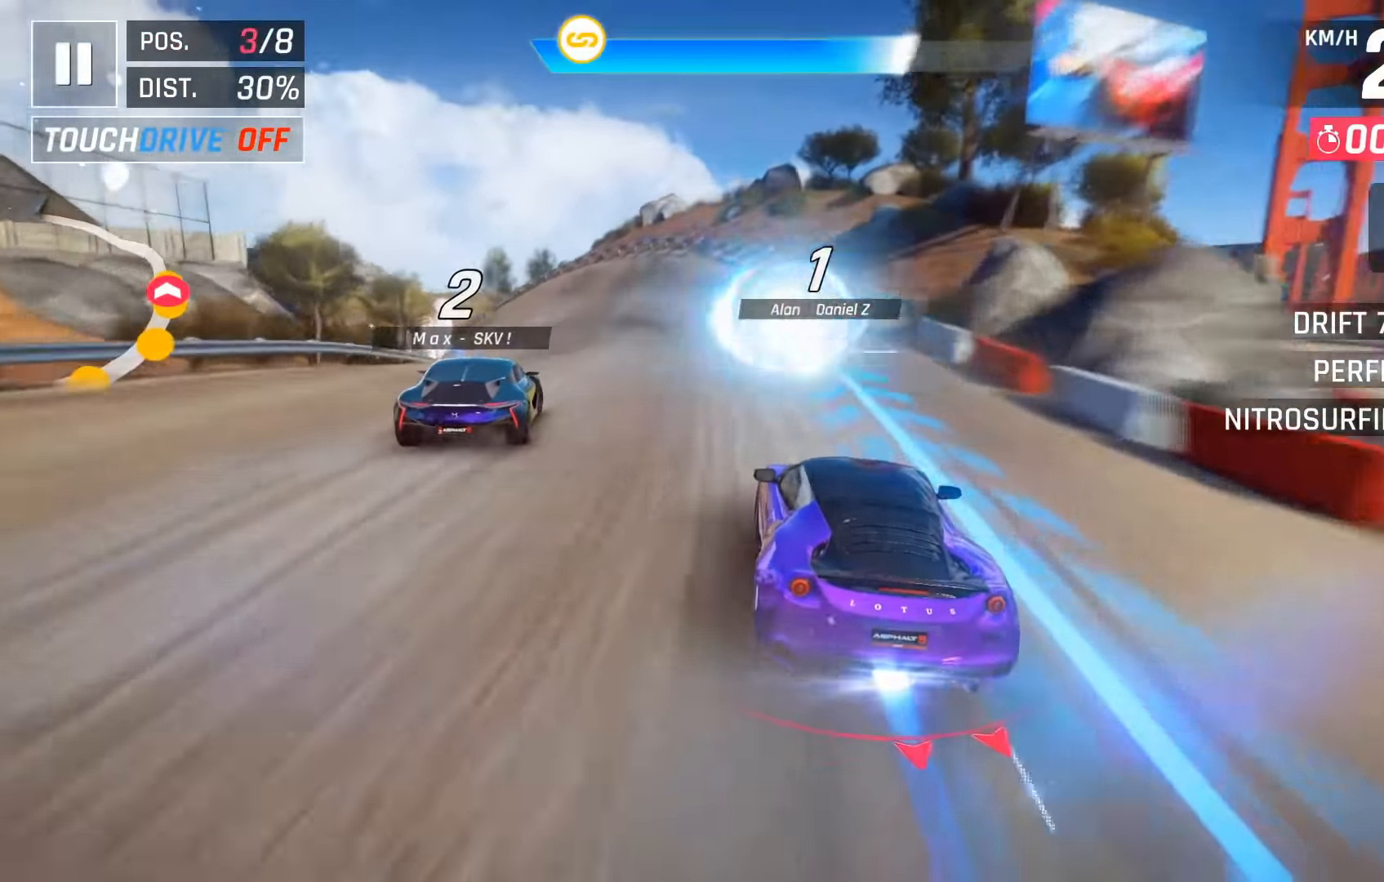
{"keys": ["left"], "events": [[66, "left", "down"], [316, "left", "up"], [400, "left", "down"]]}
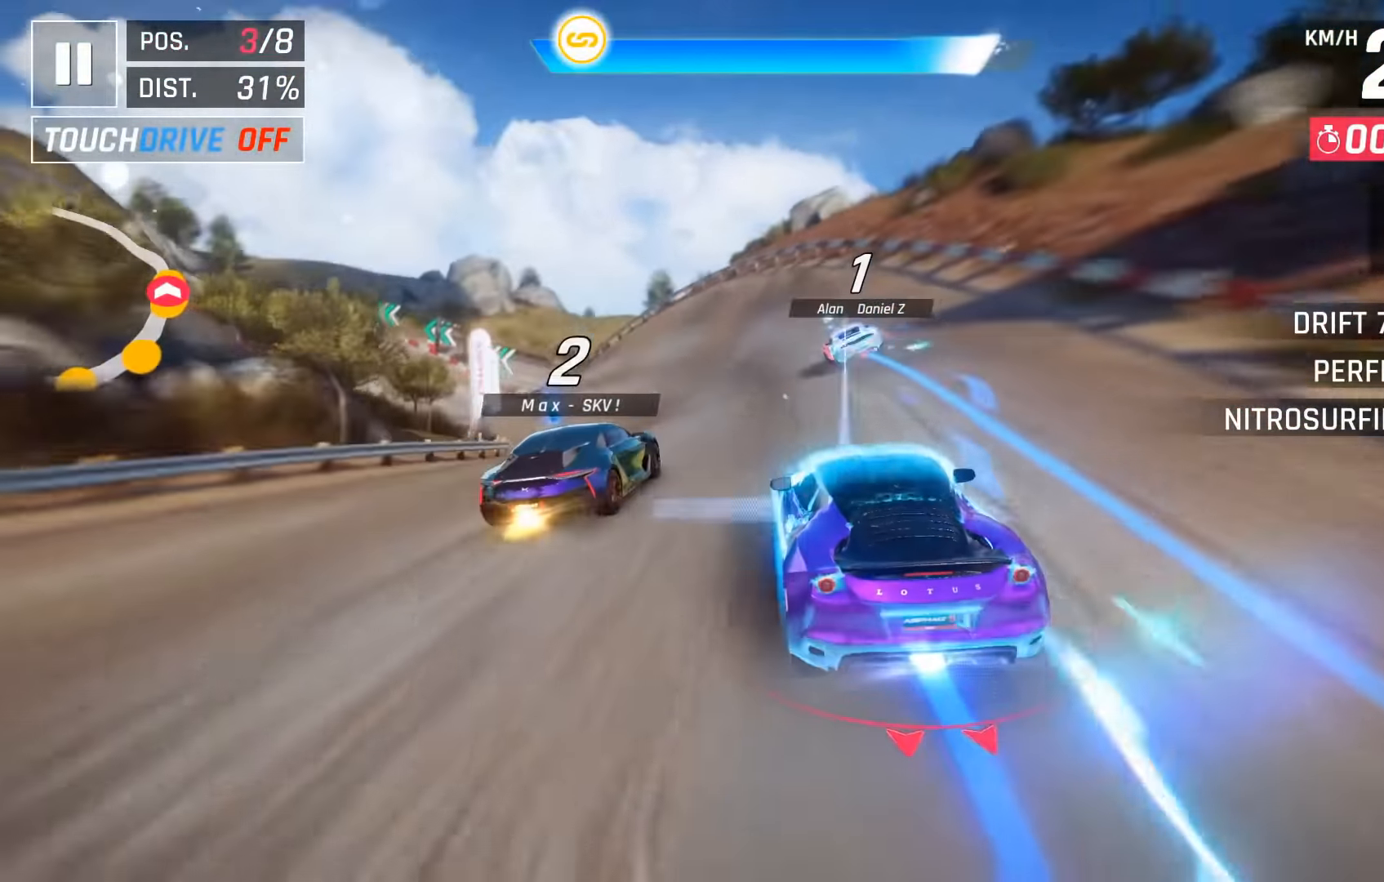
{"keys": ["left"], "events": [[100, "left", "up"], [233, "left", "down"], [316, "left", "up"], [416, "left", "down"]]}
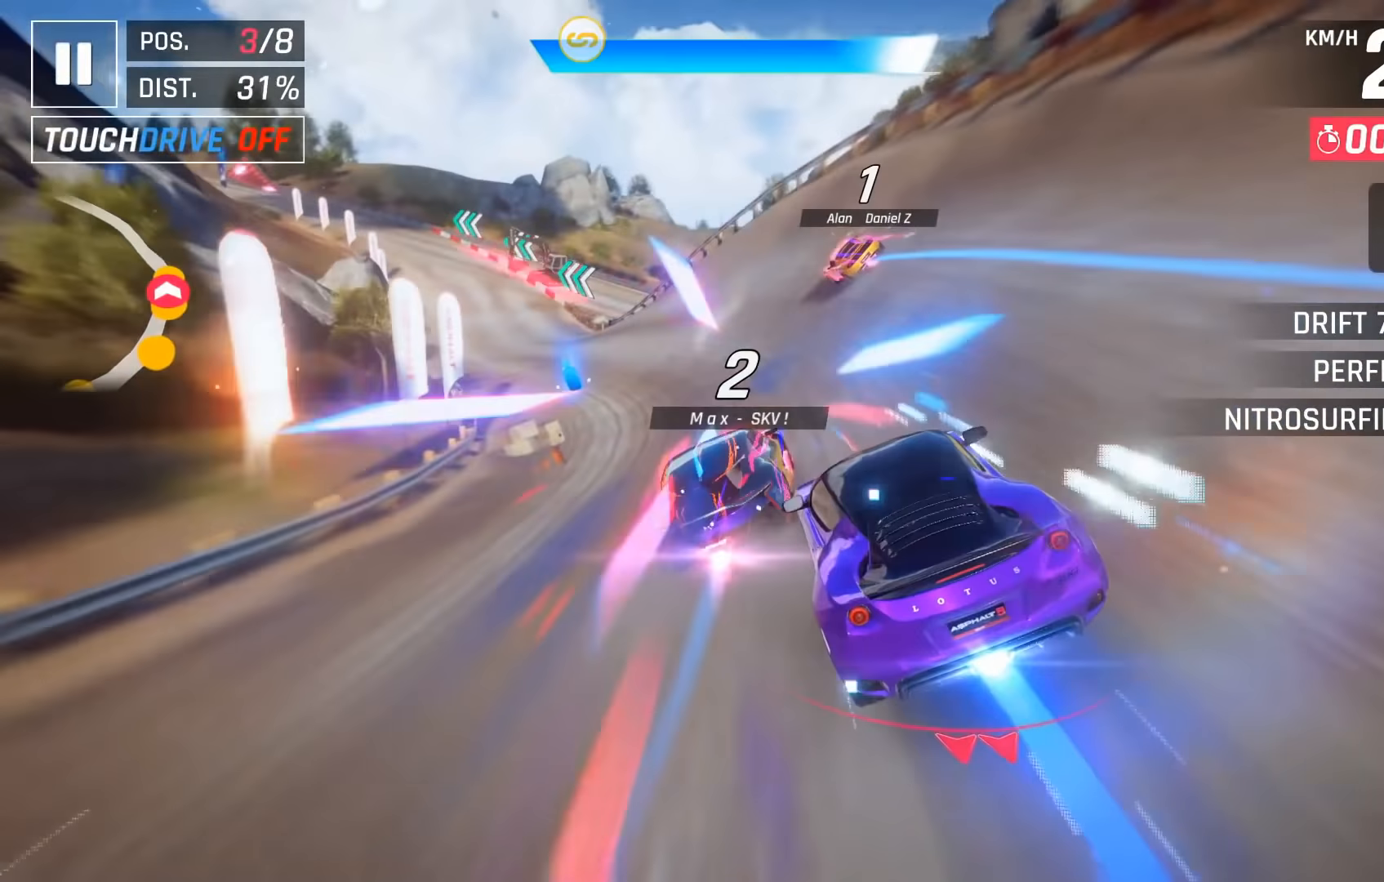
{"keys": ["left"], "events": [[133, "left", "up"], [266, "left", "down"], [350, "left", "up"], [450, "left", "down"]]}
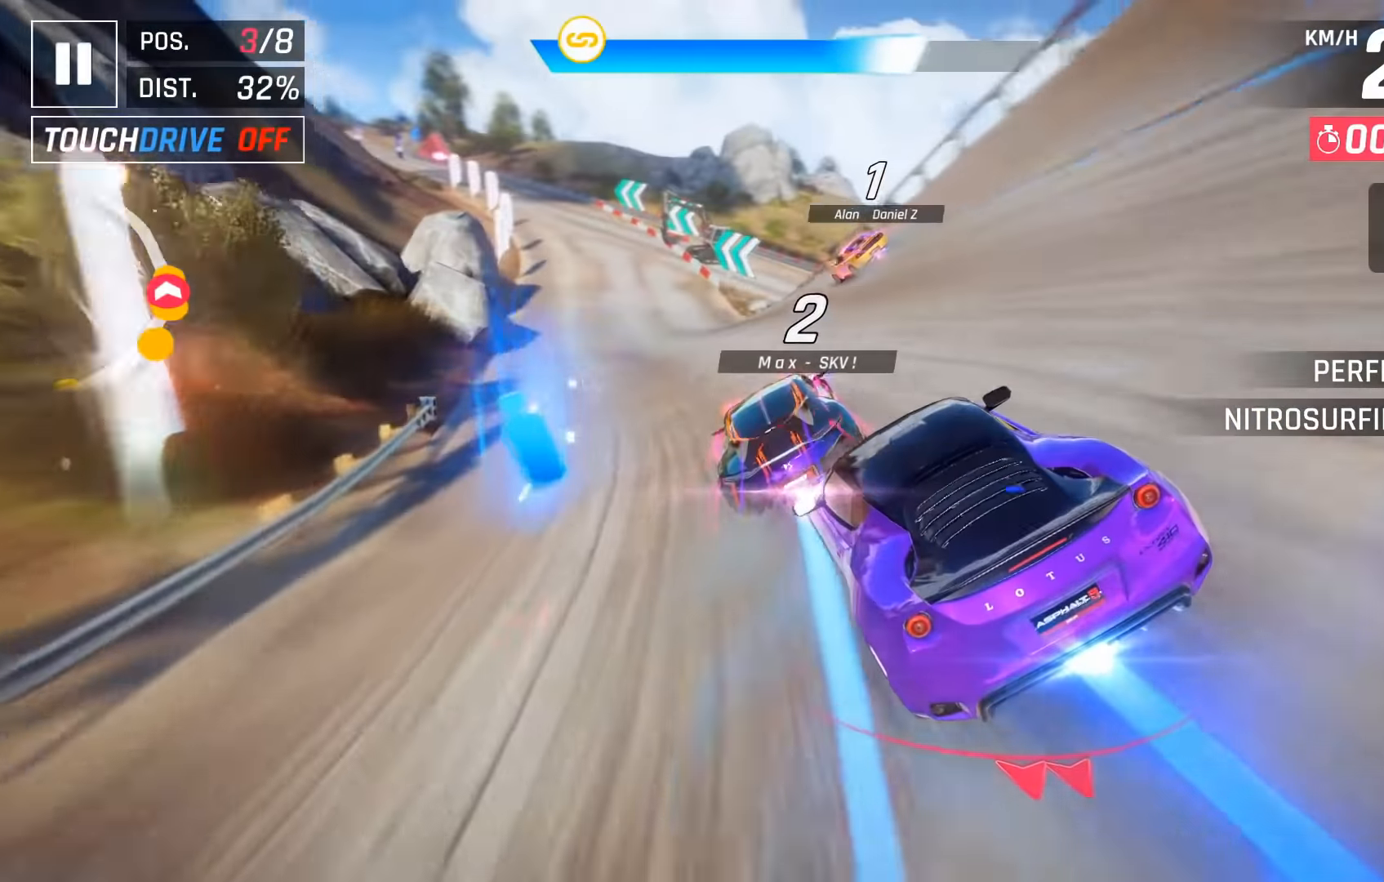
{"keys": [], "events": [[50, "left", "up"], [266, "down", "down"], [316, "down", "up"]]}
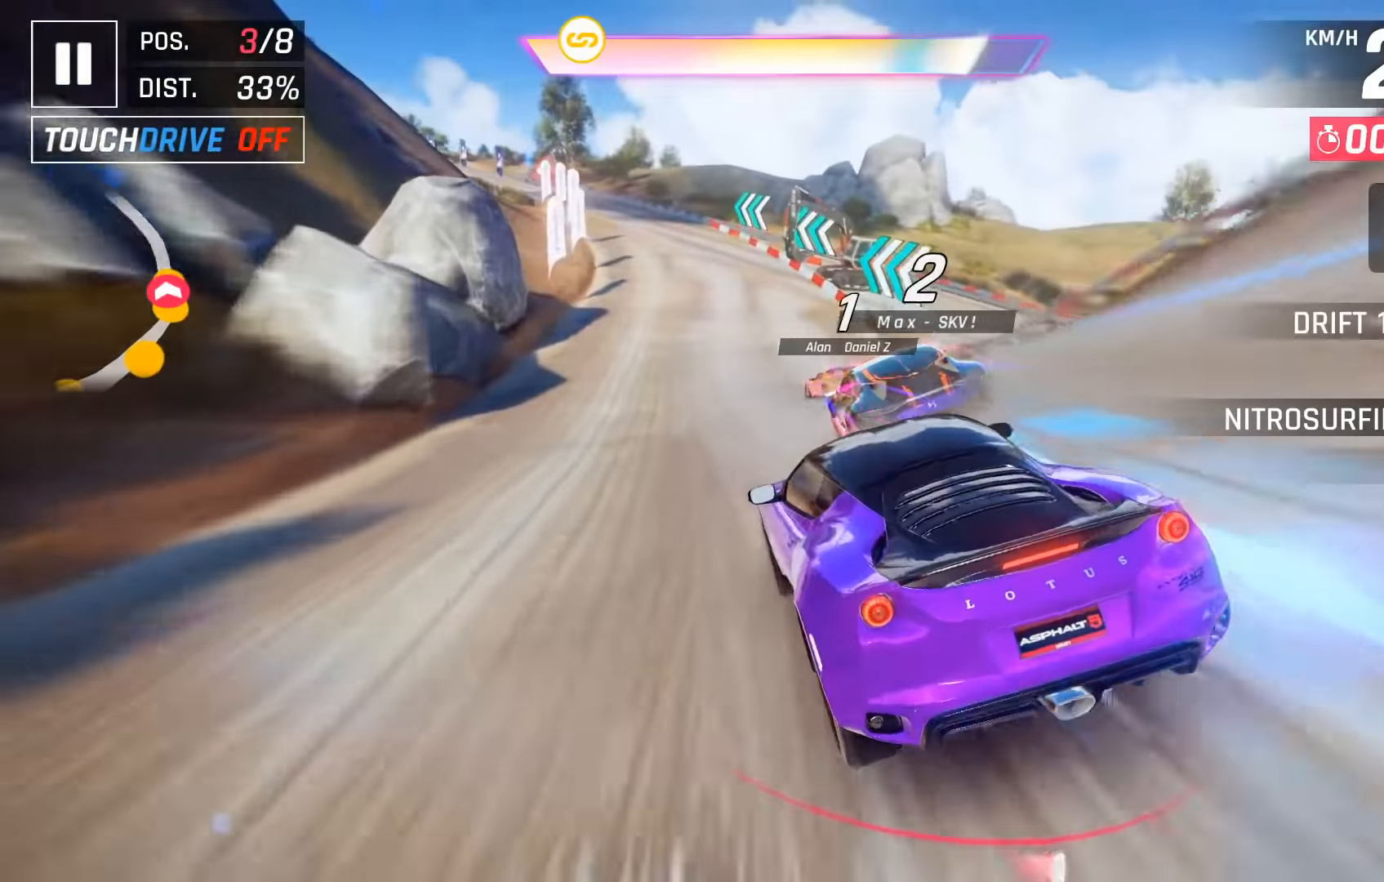
{"keys": [], "events": []}
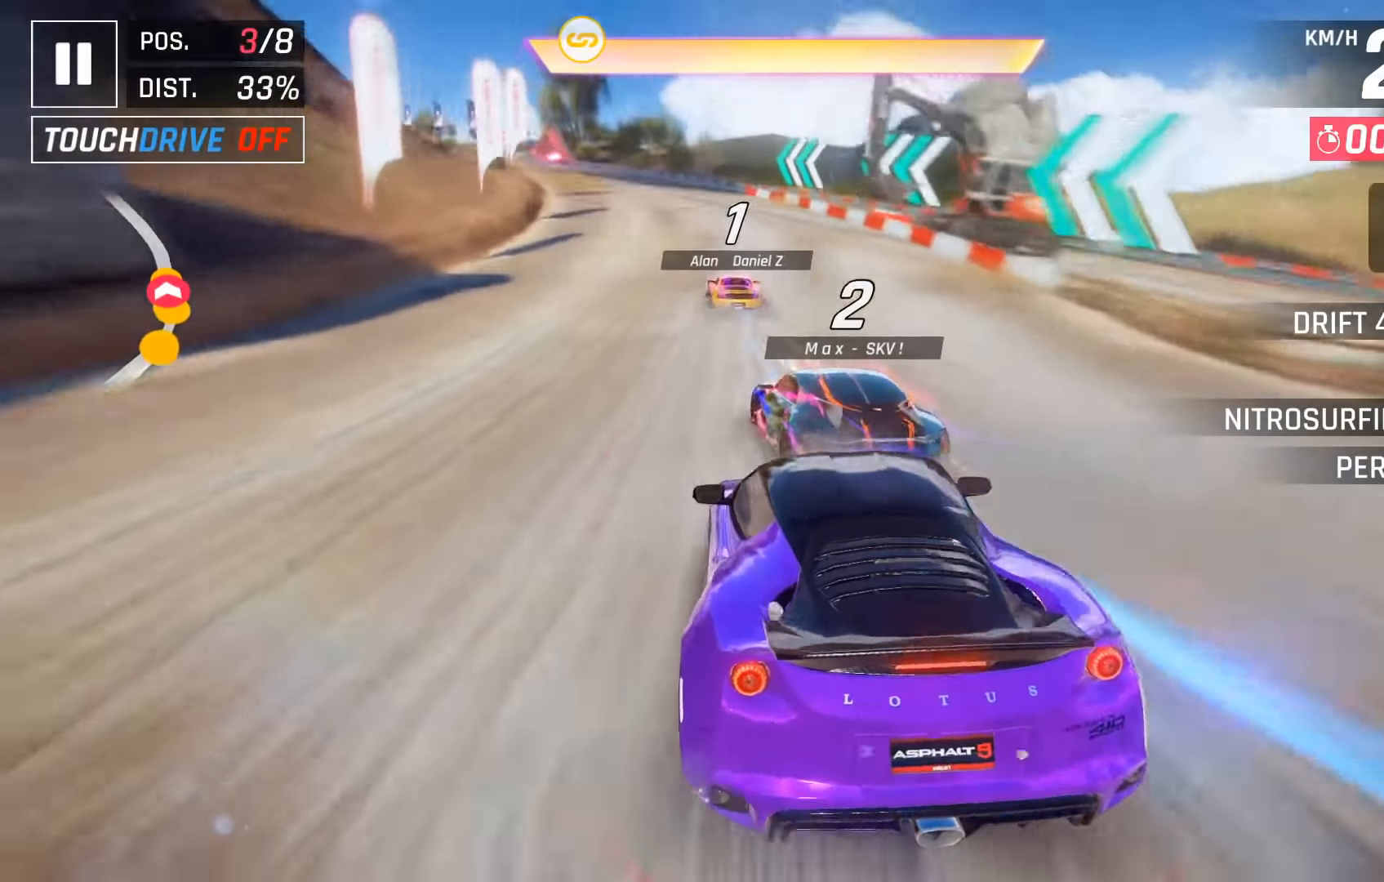
{"keys": ["left"], "events": [[33, "left", "down"], [150, "left", "up"], [266, "left", "down"], [333, "left", "up"], [466, "left", "down"]]}
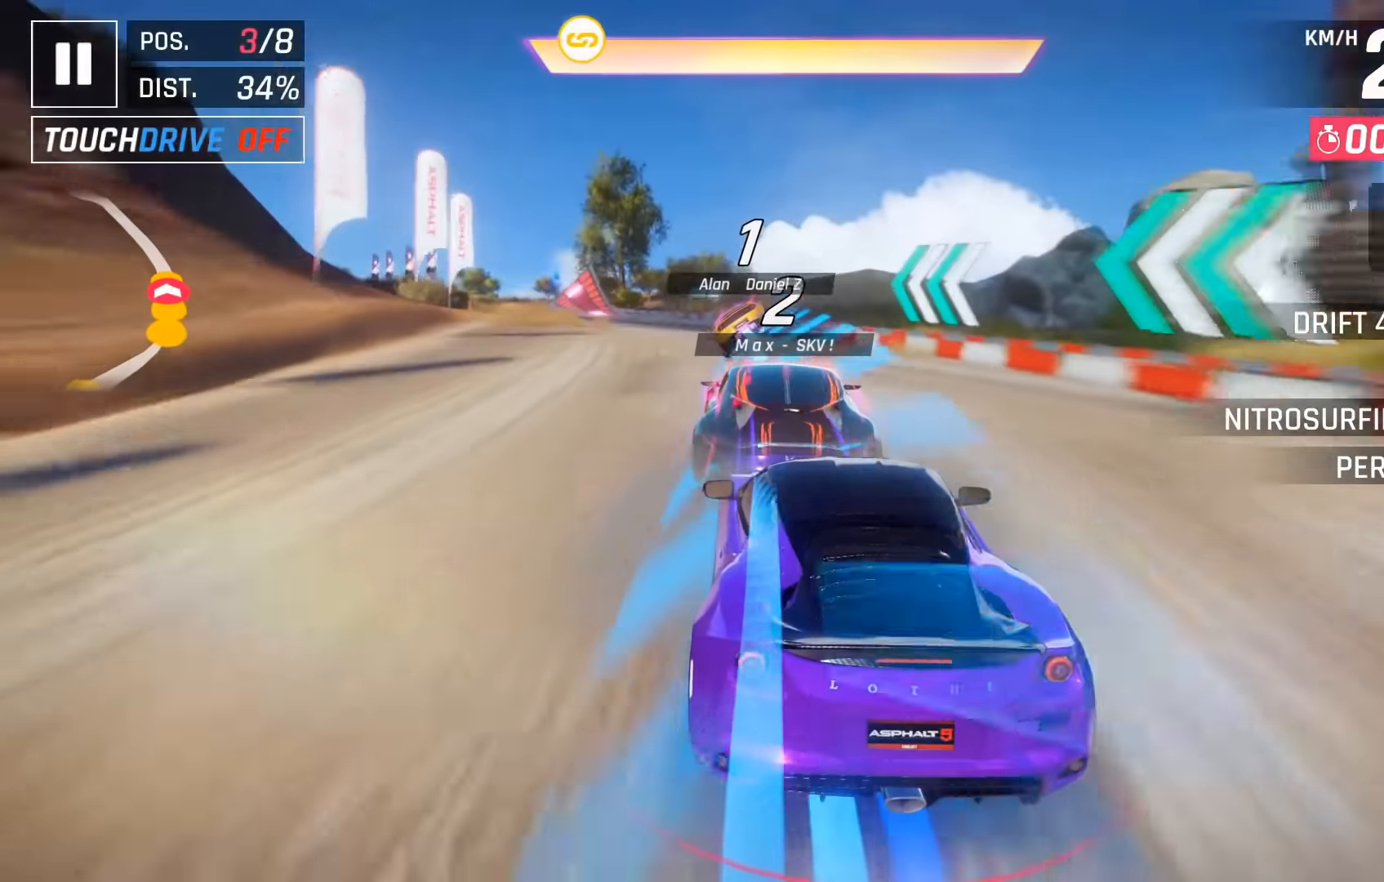
{"keys": [], "events": [[50, "left", "up"], [166, "left", "down"], [250, "left", "up"], [383, "left", "down"], [400, "left", "up"]]}
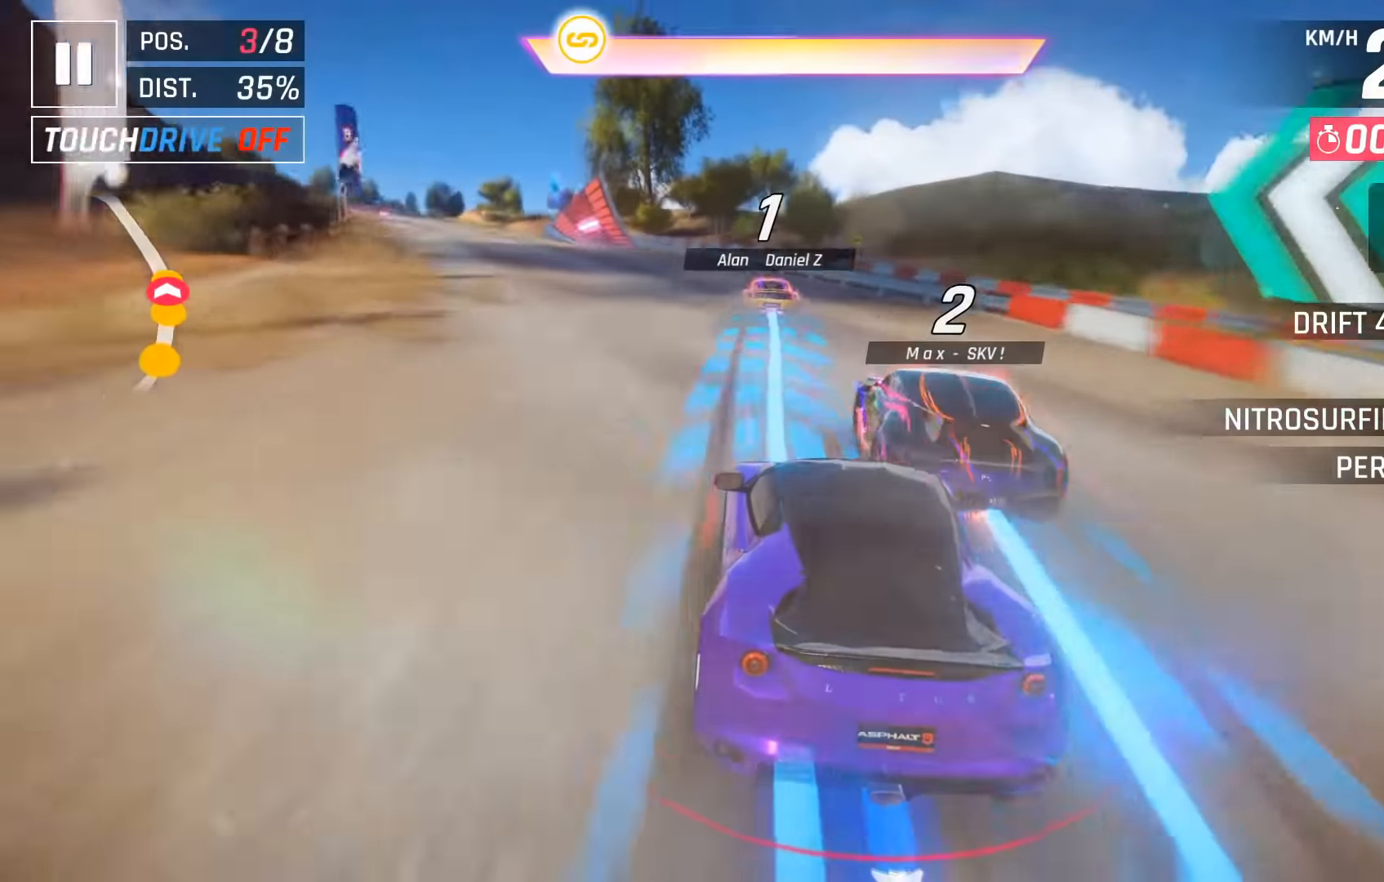
{"keys": ["left"], "events": [[33, "left", "down"], [133, "left", "up"], [216, "left", "down"], [300, "left", "up"], [383, "space", "down"], [400, "left", "down"], [500, "space", "up"]]}
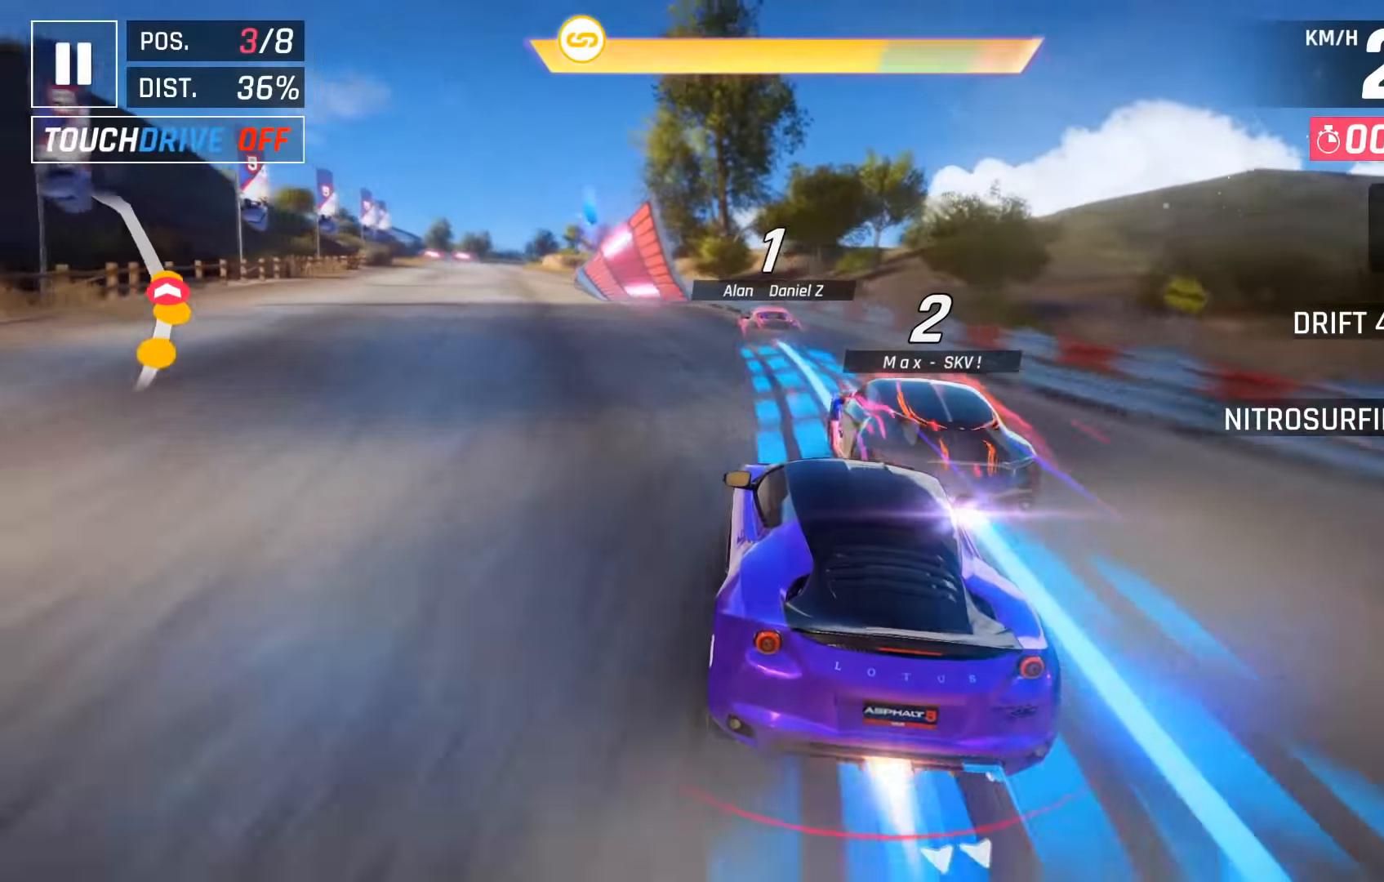
{"keys": ["left", "space"], "events": [[83, "space", "down"], [166, "left", "up"], [183, "space", "up"], [266, "space", "down"], [383, "space", "up"], [466, "space", "down"], [483, "left", "down"]]}
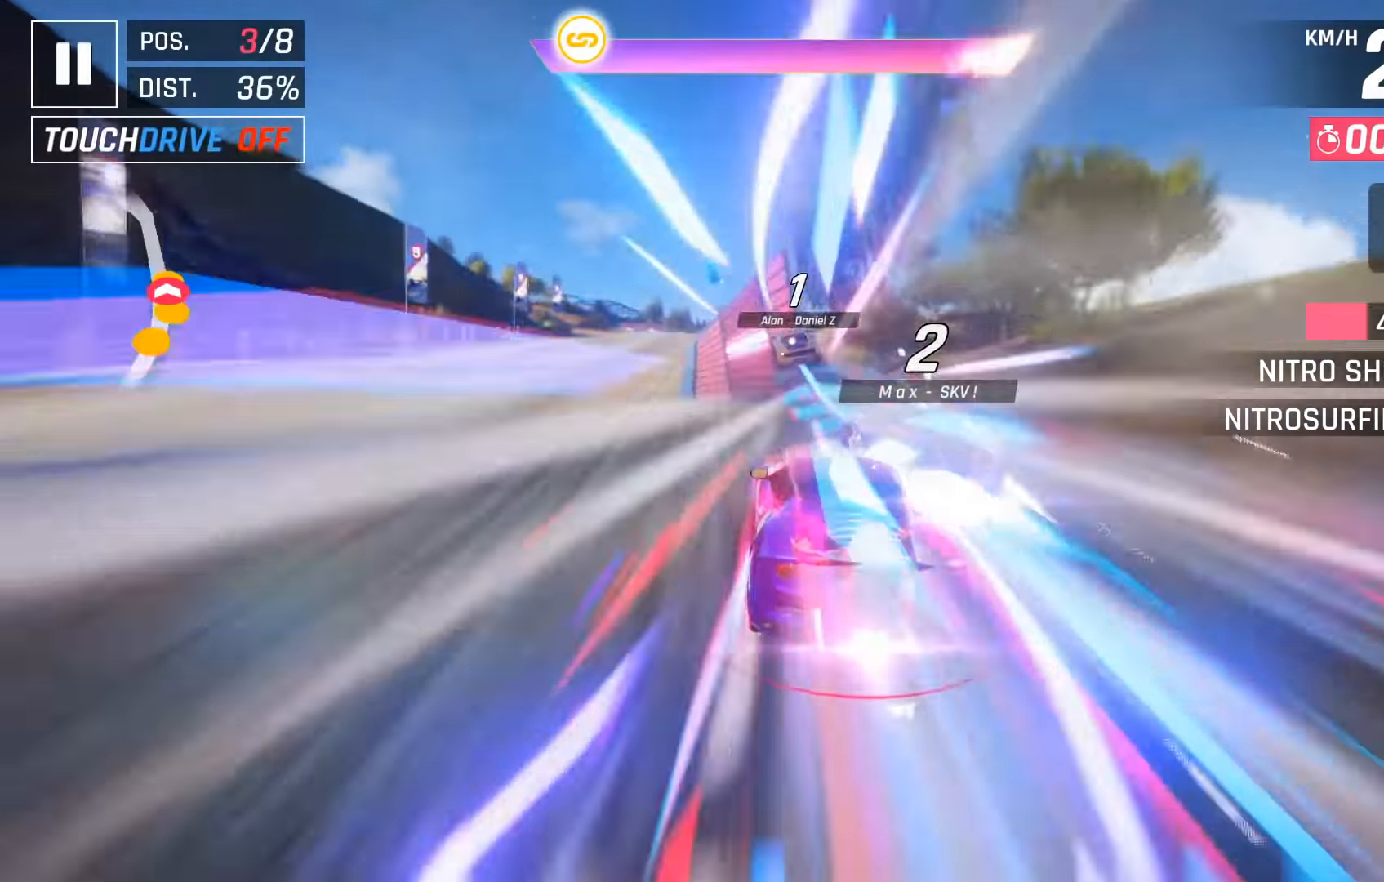
{"keys": [], "events": [[66, "space", "up"], [133, "left", "up"], [150, "space", "down"], [233, "left", "down"], [233, "space", "up"], [333, "space", "down"], [433, "left", "up"], [450, "space", "up"]]}
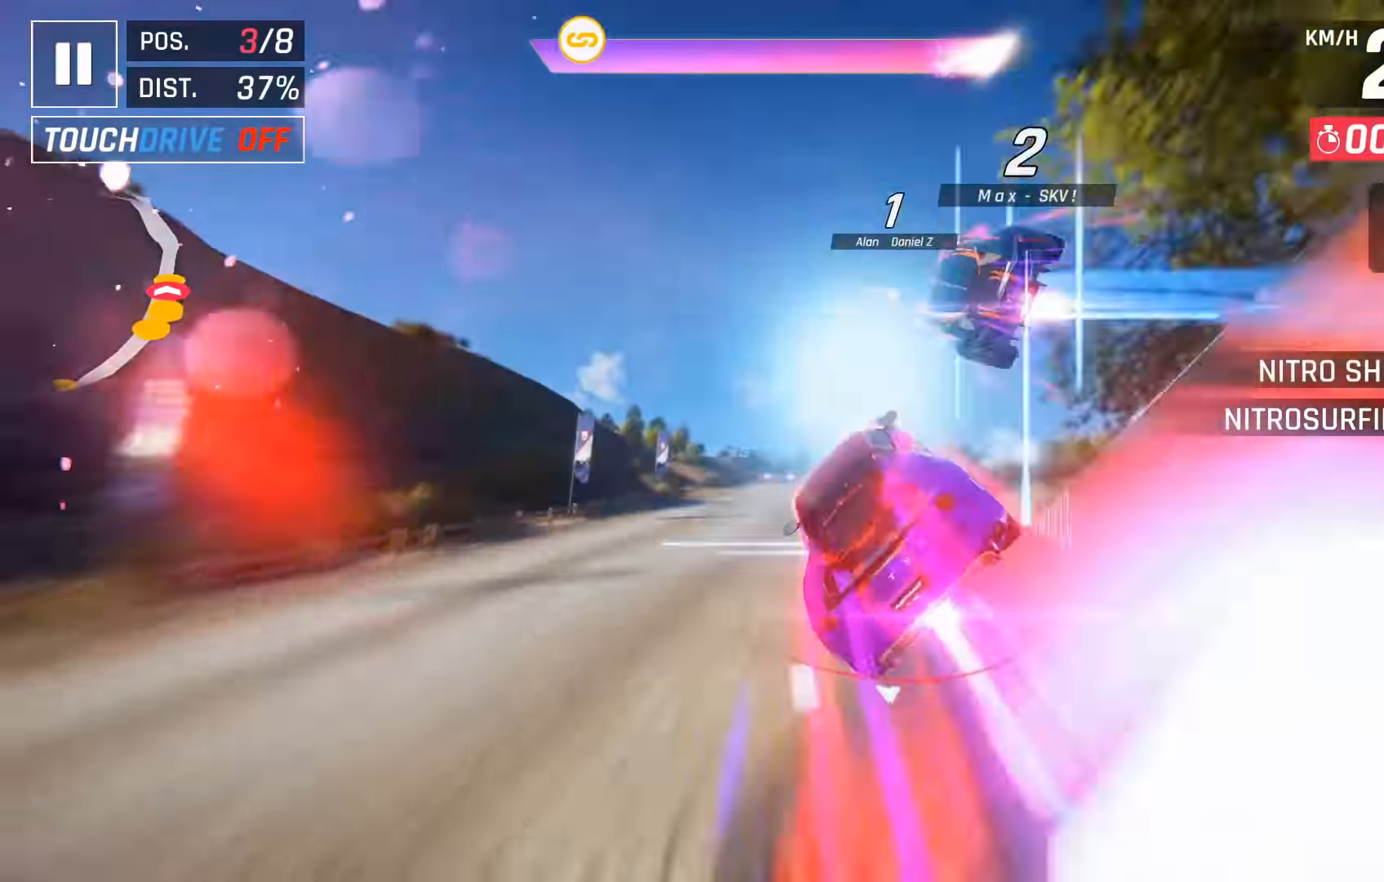
{"keys": [], "events": [[16, "space", "down"], [150, "space", "up"], [233, "space", "down"], [300, "right", "down"], [350, "right", "up"], [350, "space", "up"]]}
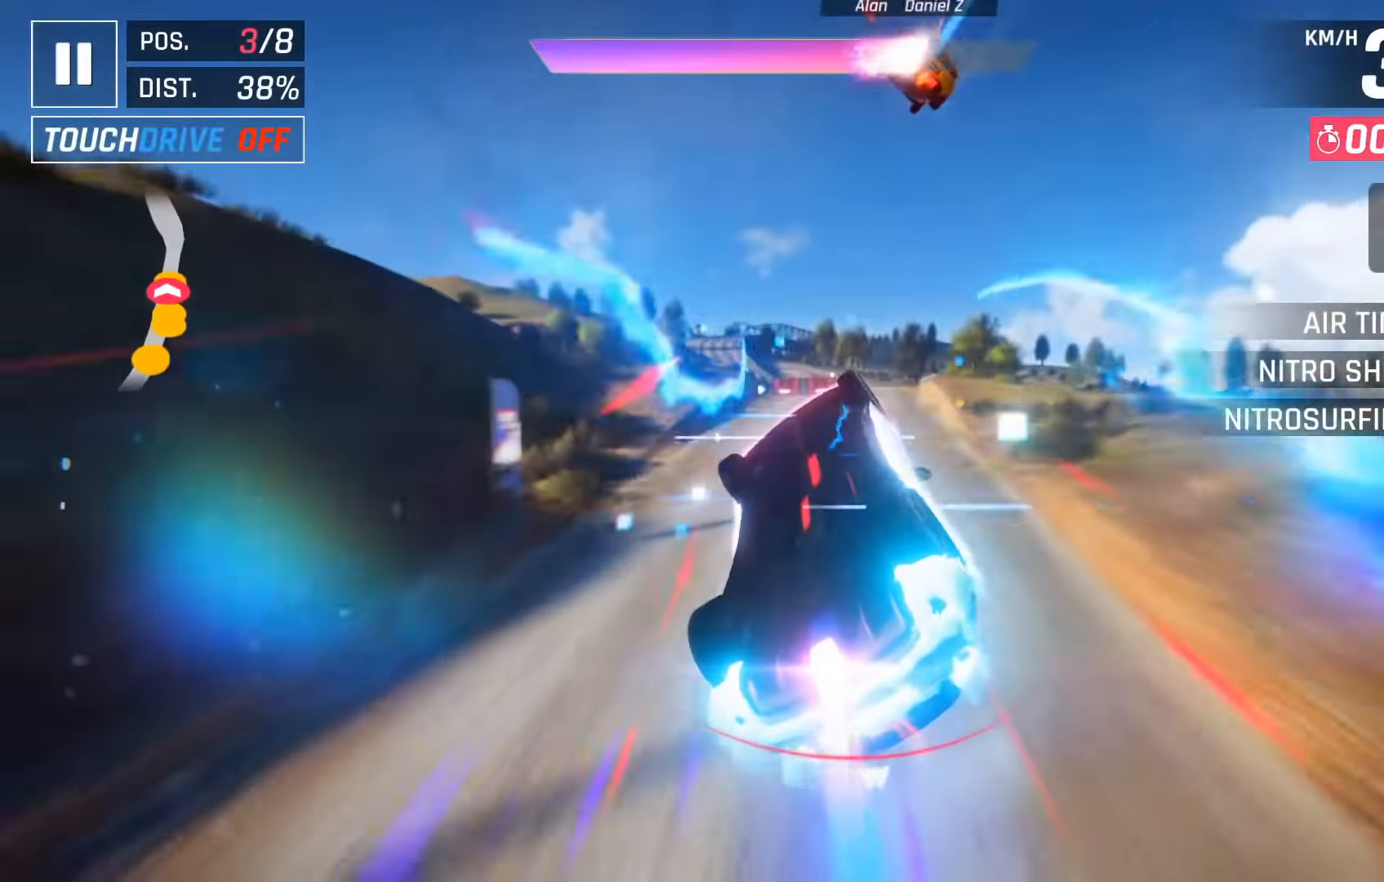
{"keys": [], "events": [[116, "right", "down"], [233, "right", "up"], [383, "right", "down"], [500, "right", "up"]]}
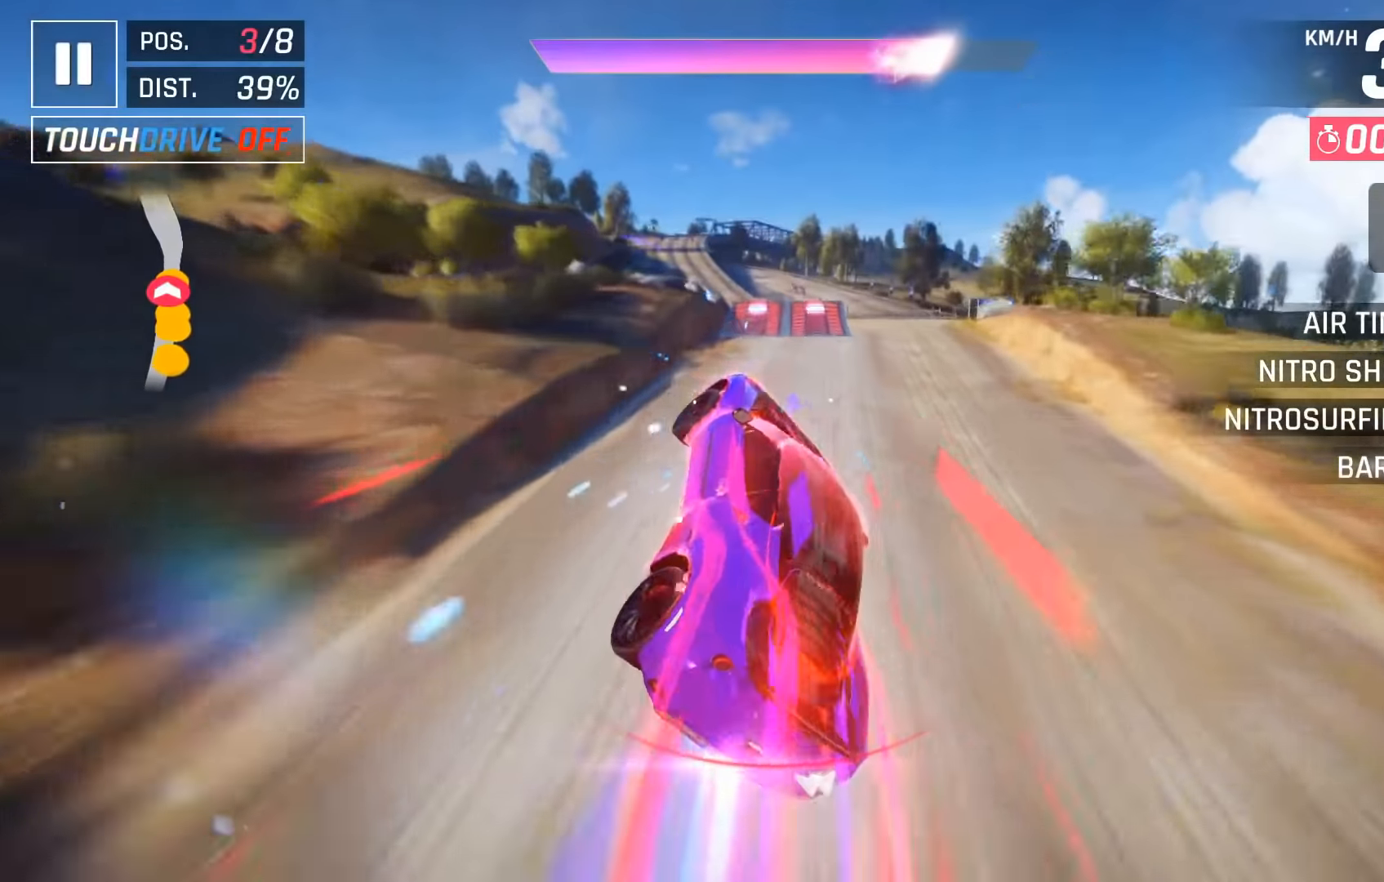
{"keys": [], "events": []}
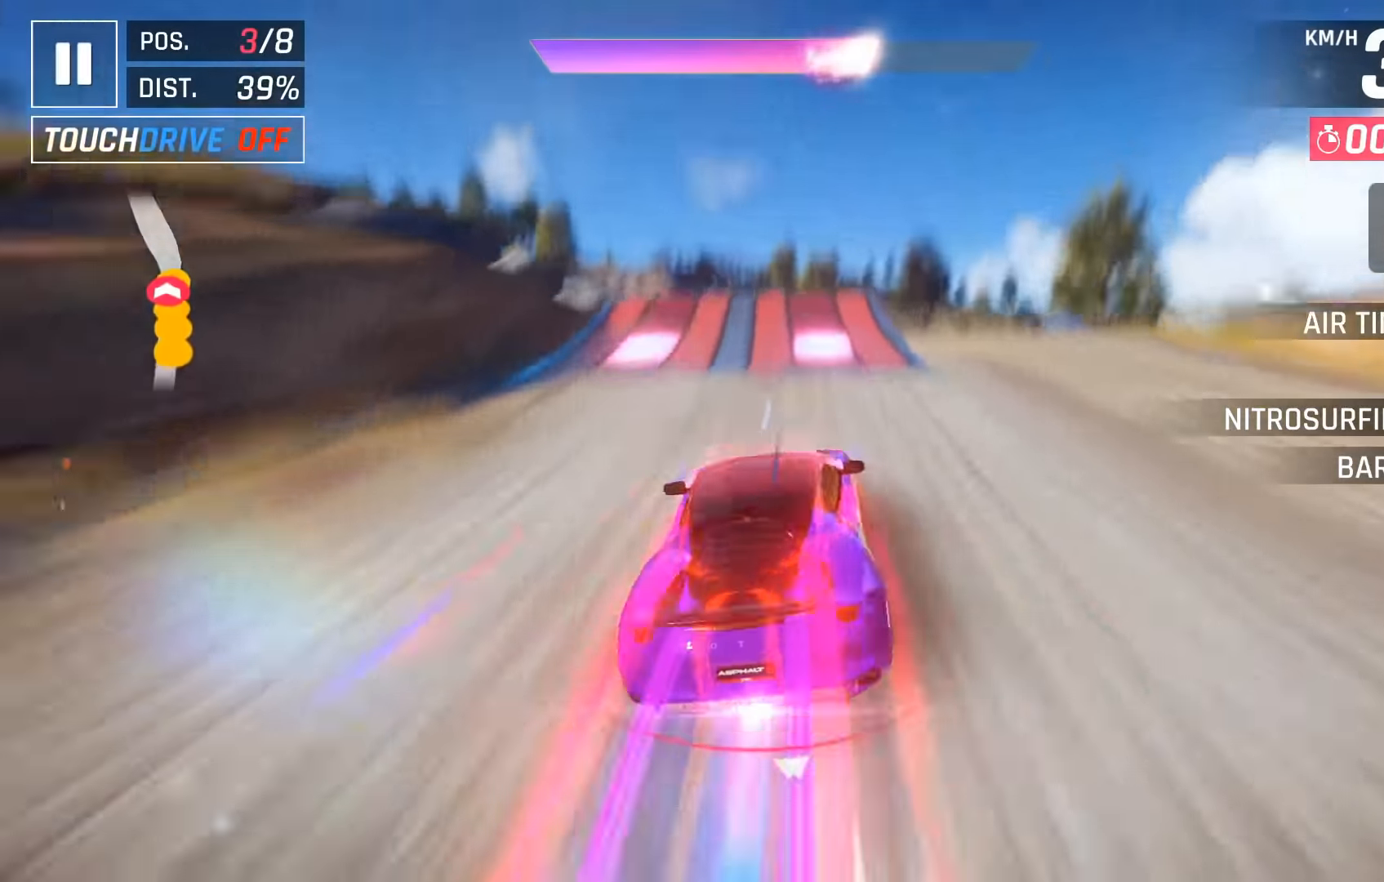
{"keys": ["left", "space"], "events": [[133, "down", "down"], [183, "down", "up"], [250, "space", "down"], [266, "down", "down"], [366, "left", "down"], [383, "down", "up"], [383, "space", "up"], [433, "space", "down"]]}
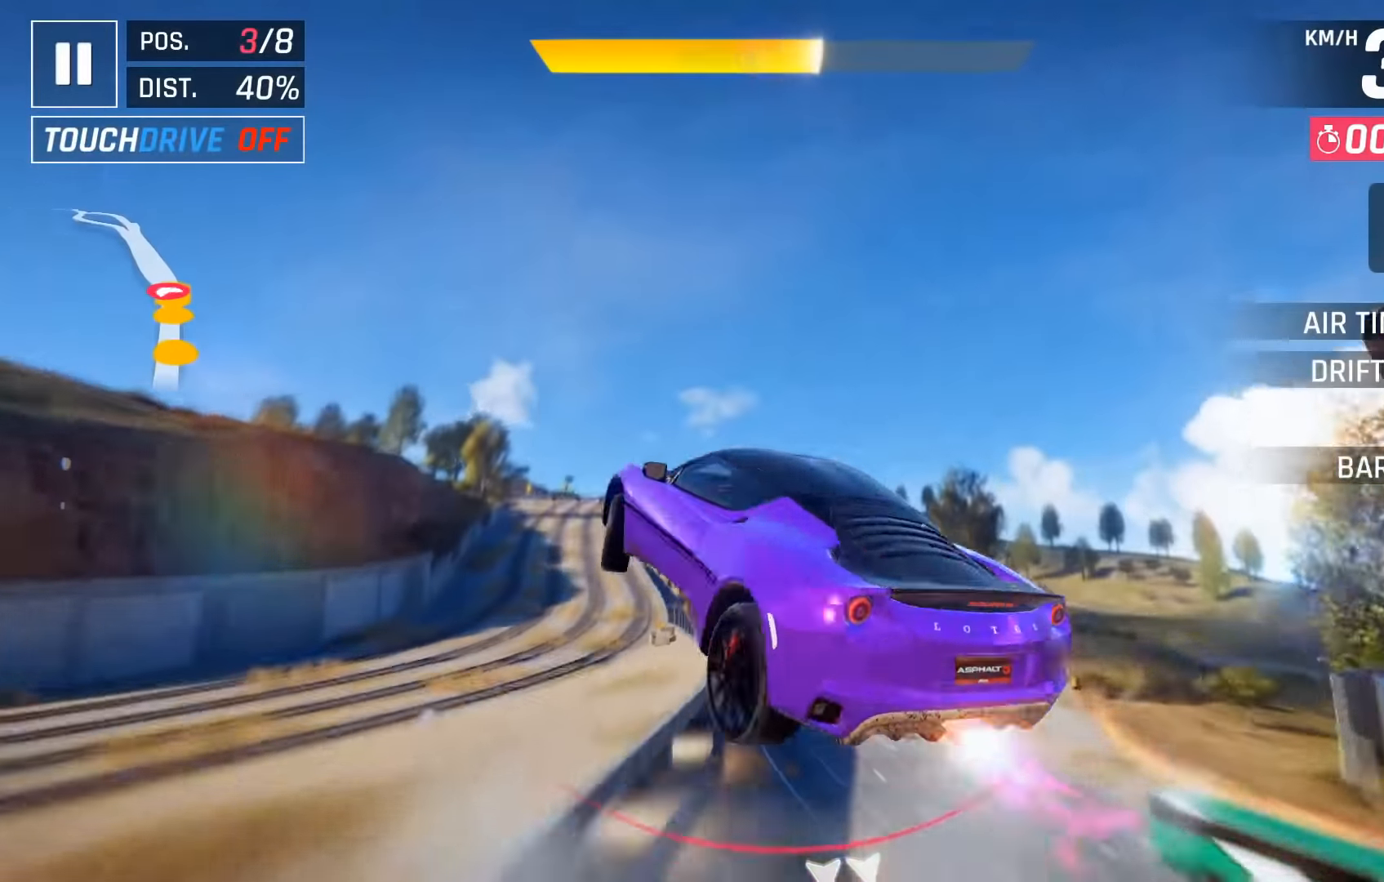
{"keys": ["left"], "events": [[66, "space", "up"], [150, "space", "down"], [266, "space", "up"], [283, "left", "up"], [316, "space", "down"], [450, "space", "up"], [466, "left", "down"]]}